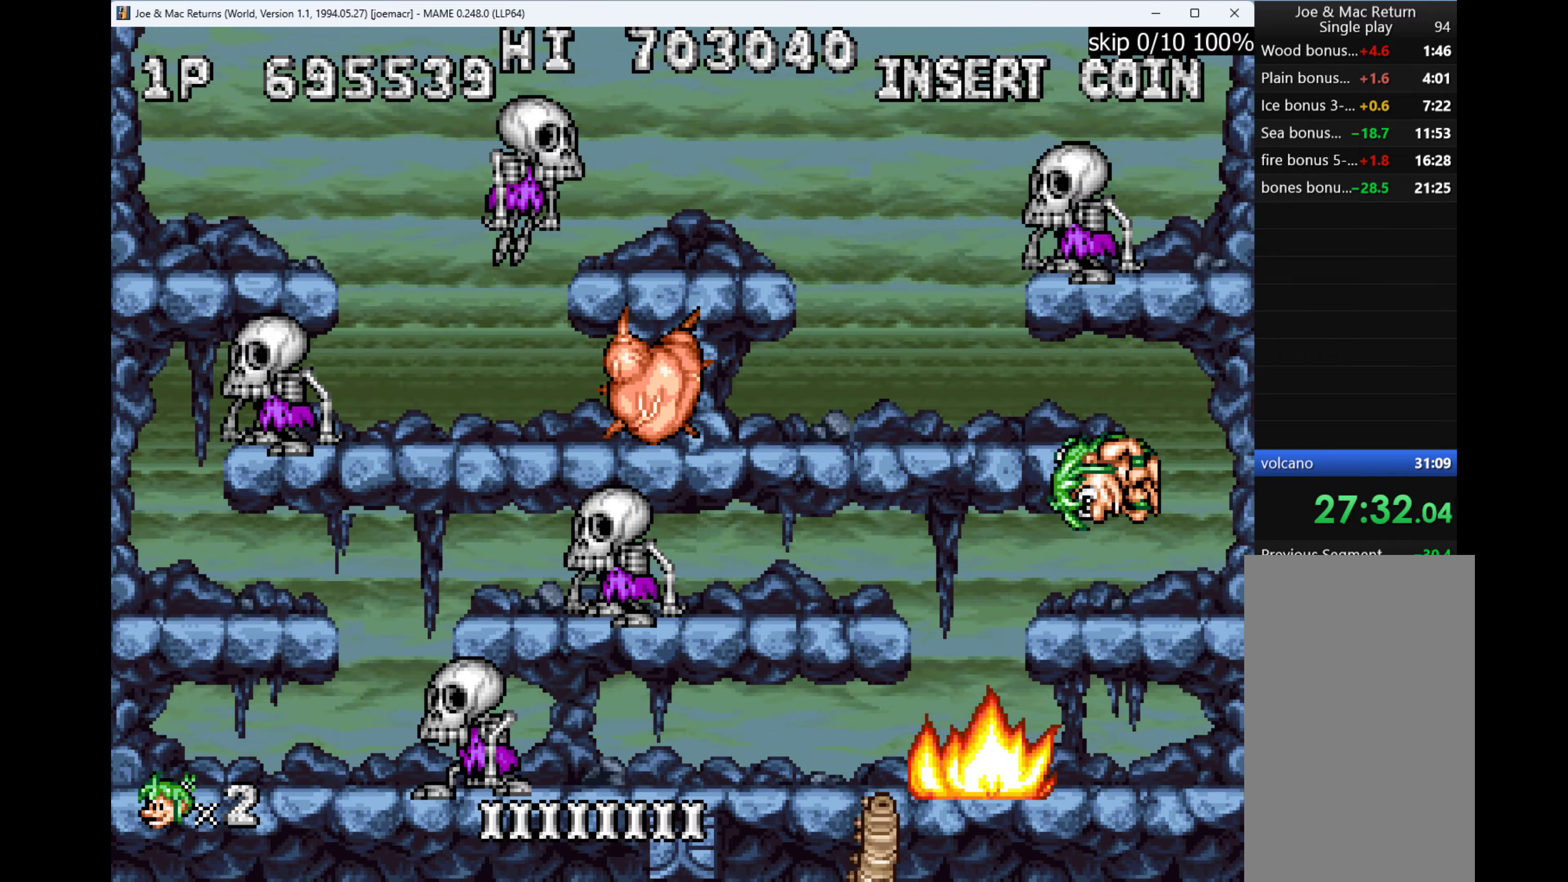
Gameplay with keyboard; each line is a JSON object with the keys held at the frame after it. "events" lists presses ("down") and releases ("up") of "1", "2", "3", "4", "a", "alt", "ctrl", "d", "down", "e", "h", "left", "q", "r", "right", "s", "shift", "space", "tab", "up", "w", "x" and "z" between this image and that frame as [ms after this image, input, new state], when the widget could be followed in between. No other keys are recorded. Mouse input is not recorded.
{"keys": ["right", "w"], "events": [[66, "w", "up"], [500, "left", "up"], [500, "right", "down"], [500, "w", "down"]]}
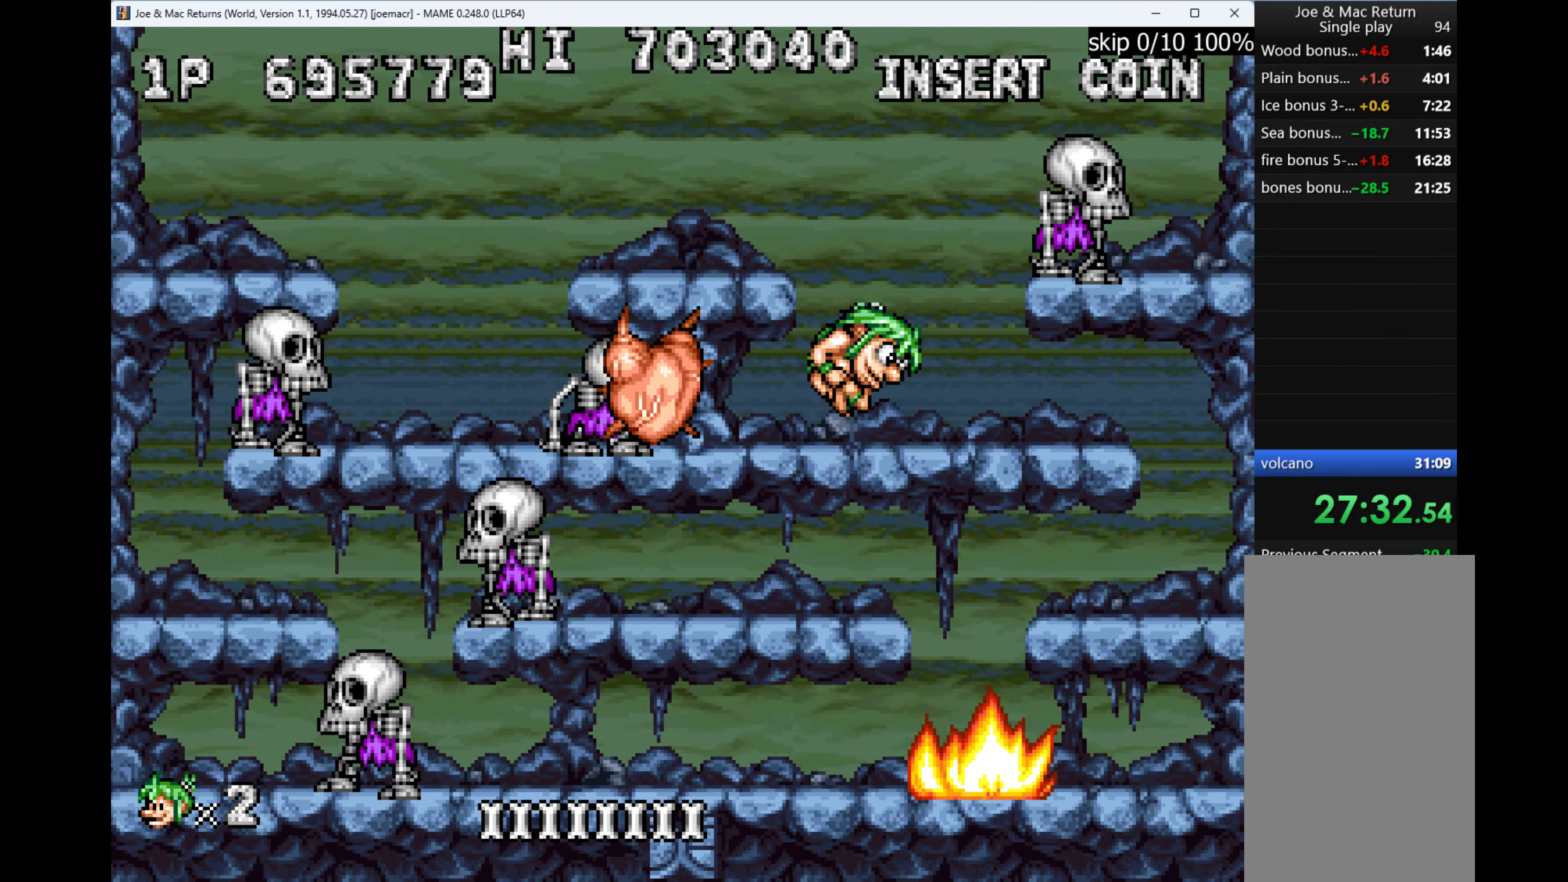
{"keys": [], "events": [[200, "q", "down"], [200, "w", "up"], [300, "q", "up"], [300, "right", "up"], [400, "right", "down"], [500, "right", "up"]]}
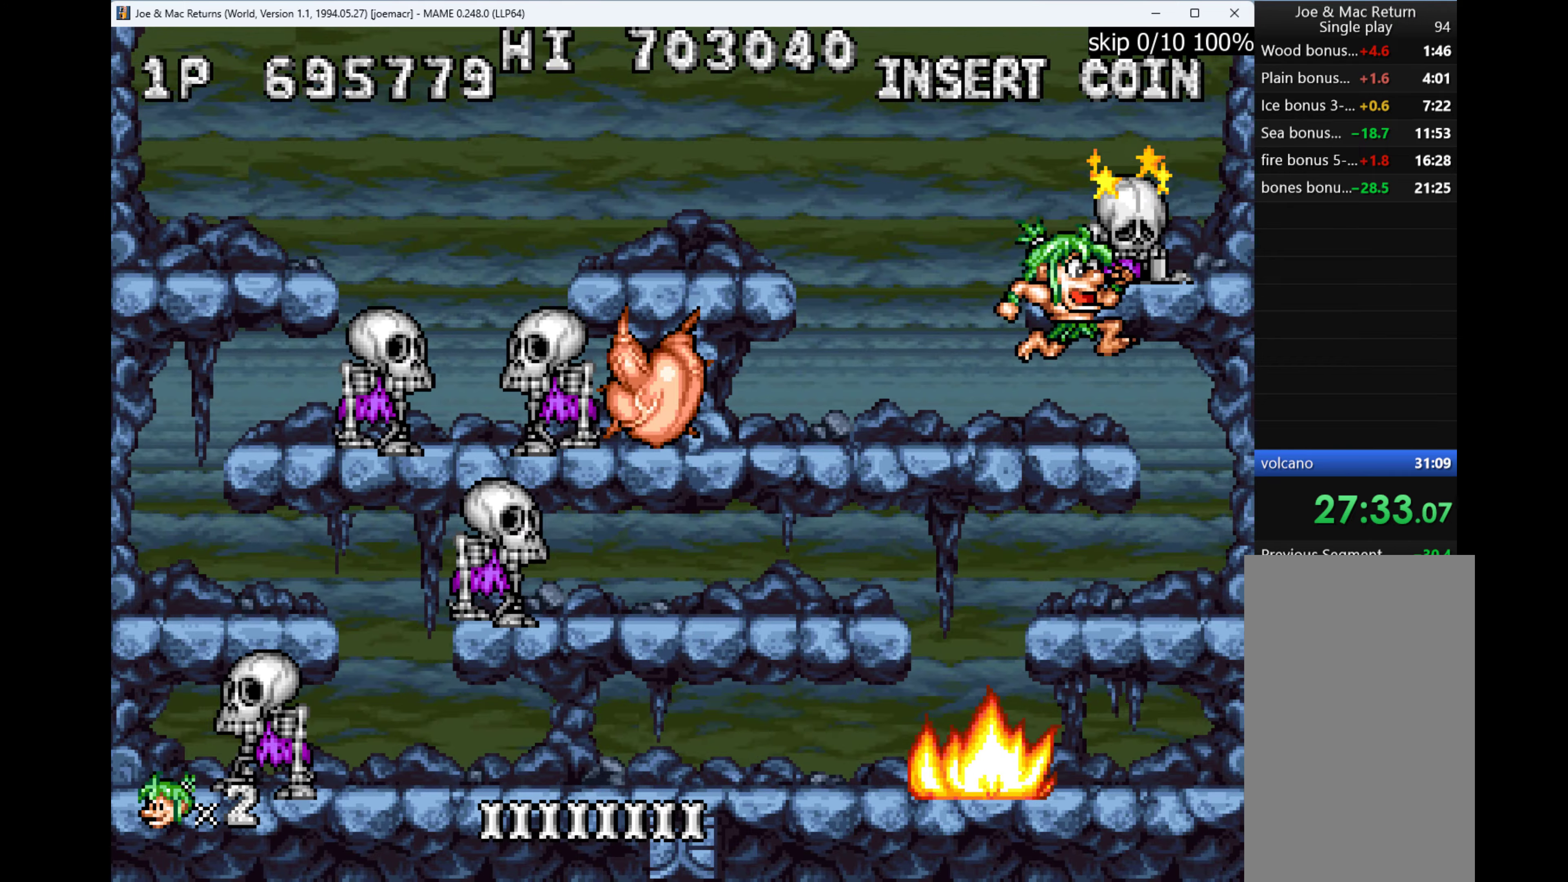
{"keys": [], "events": [[100, "right", "down"], [266, "left", "down"], [333, "left", "up"], [333, "right", "up"]]}
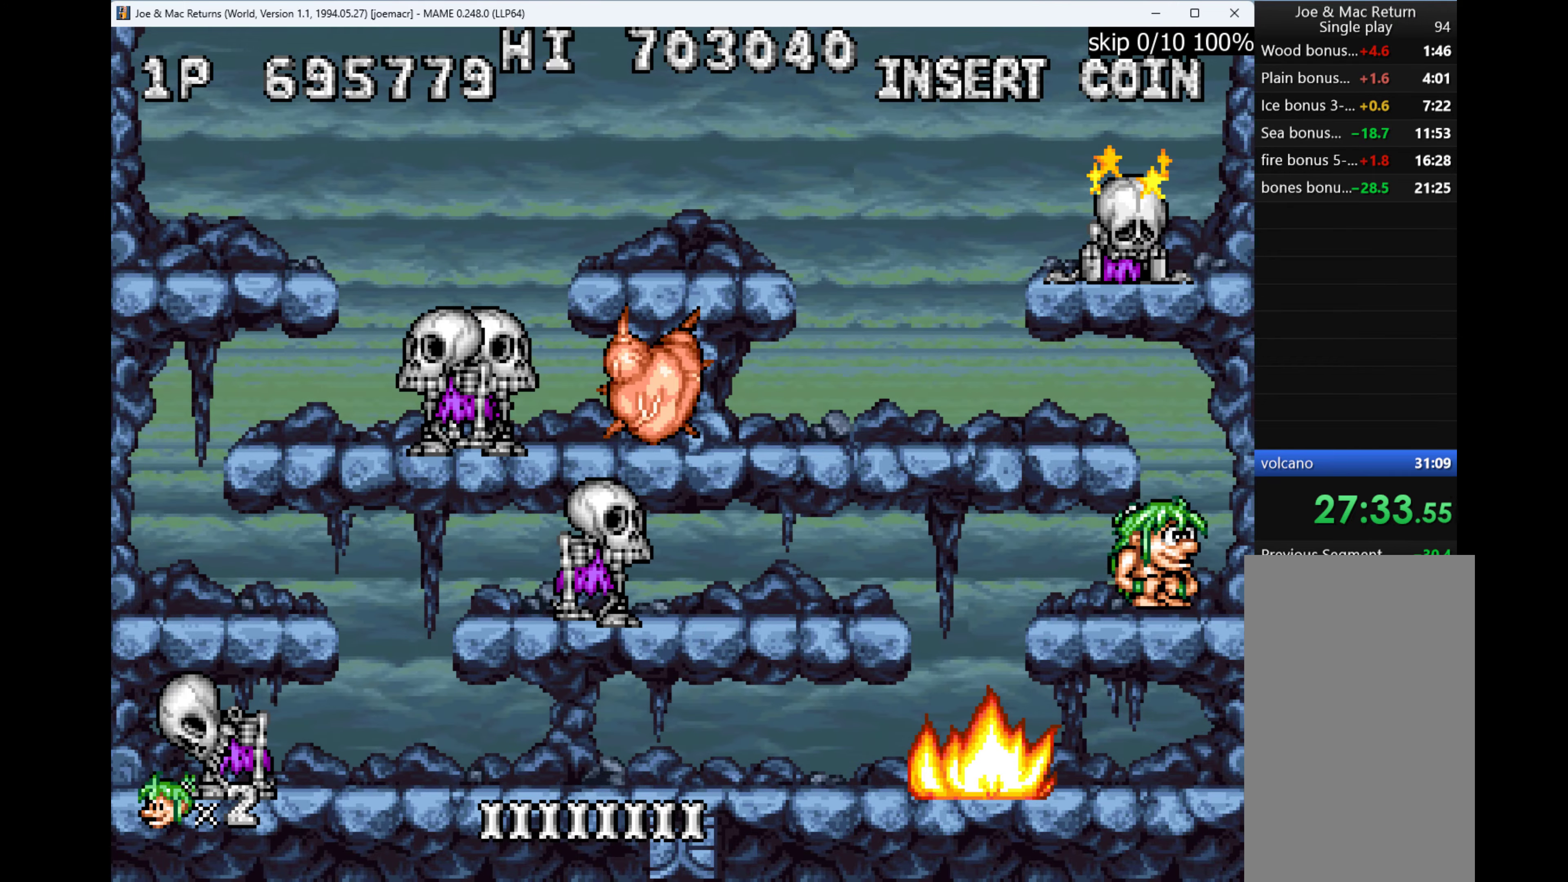
{"keys": [], "events": [[166, "w", "down"], [333, "left", "down"], [333, "w", "up"], [500, "left", "up"]]}
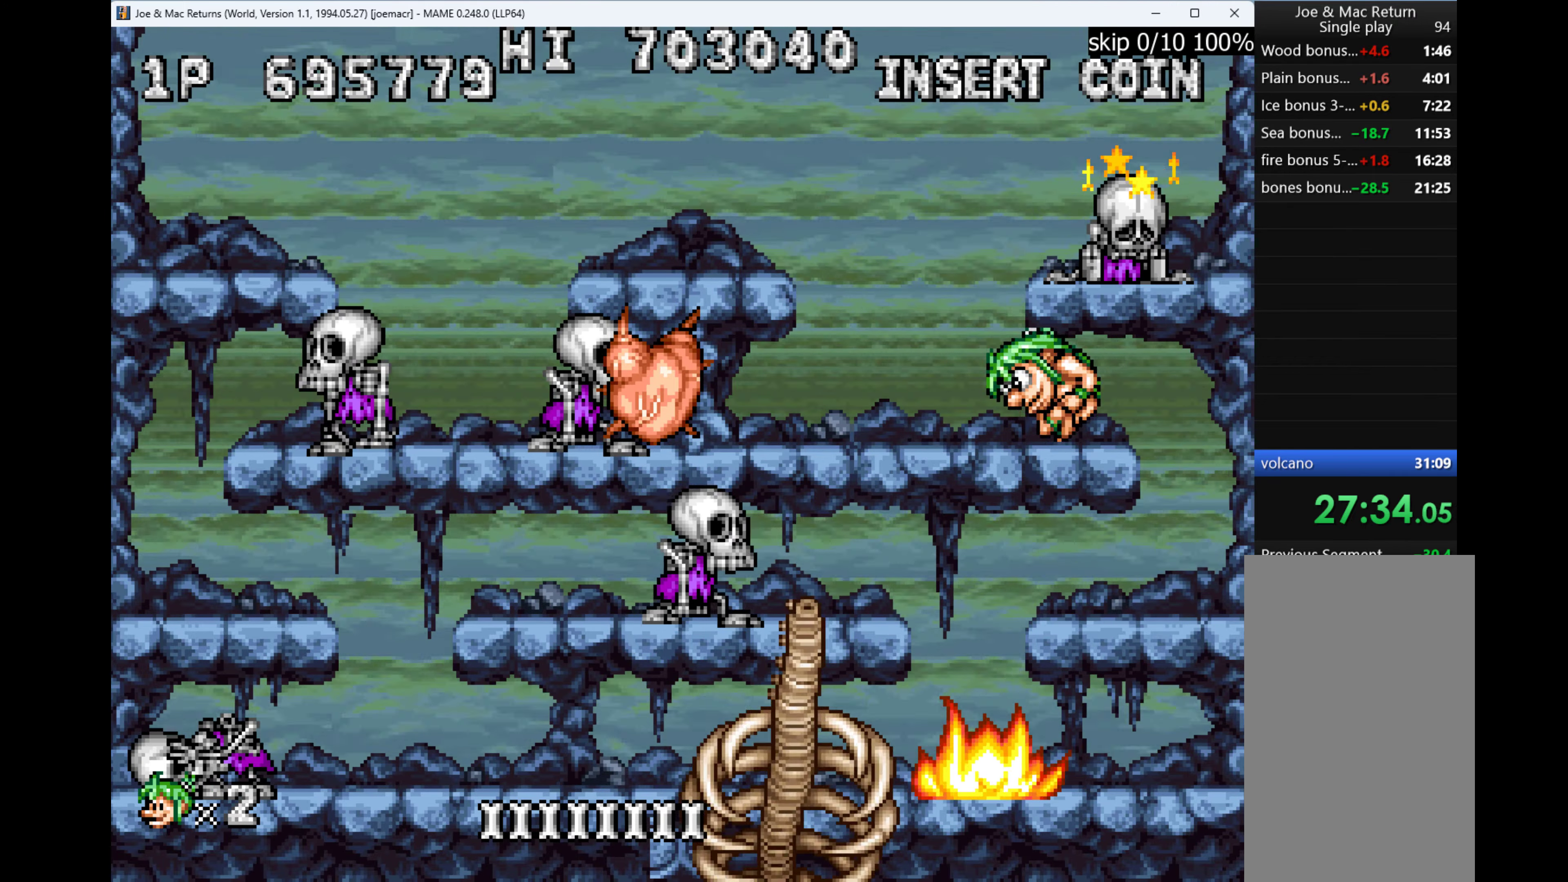
{"keys": [], "events": [[133, "right", "down"], [133, "w", "down"], [300, "w", "up"], [433, "left", "down"], [433, "right", "up"], [500, "left", "up"]]}
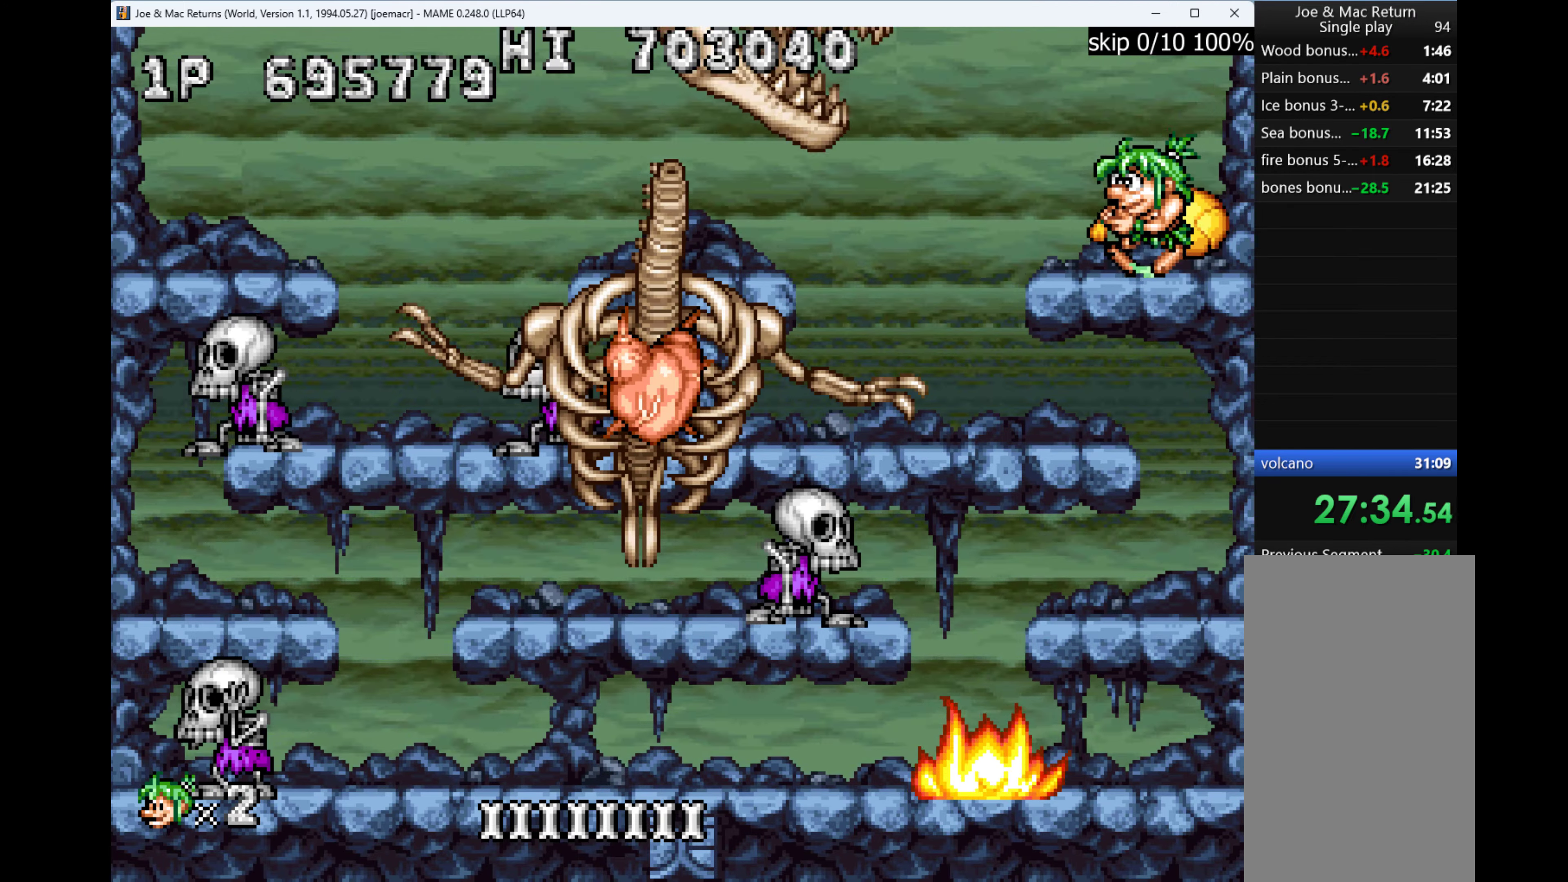
{"keys": [], "events": [[333, "w", "down"], [433, "w", "up"]]}
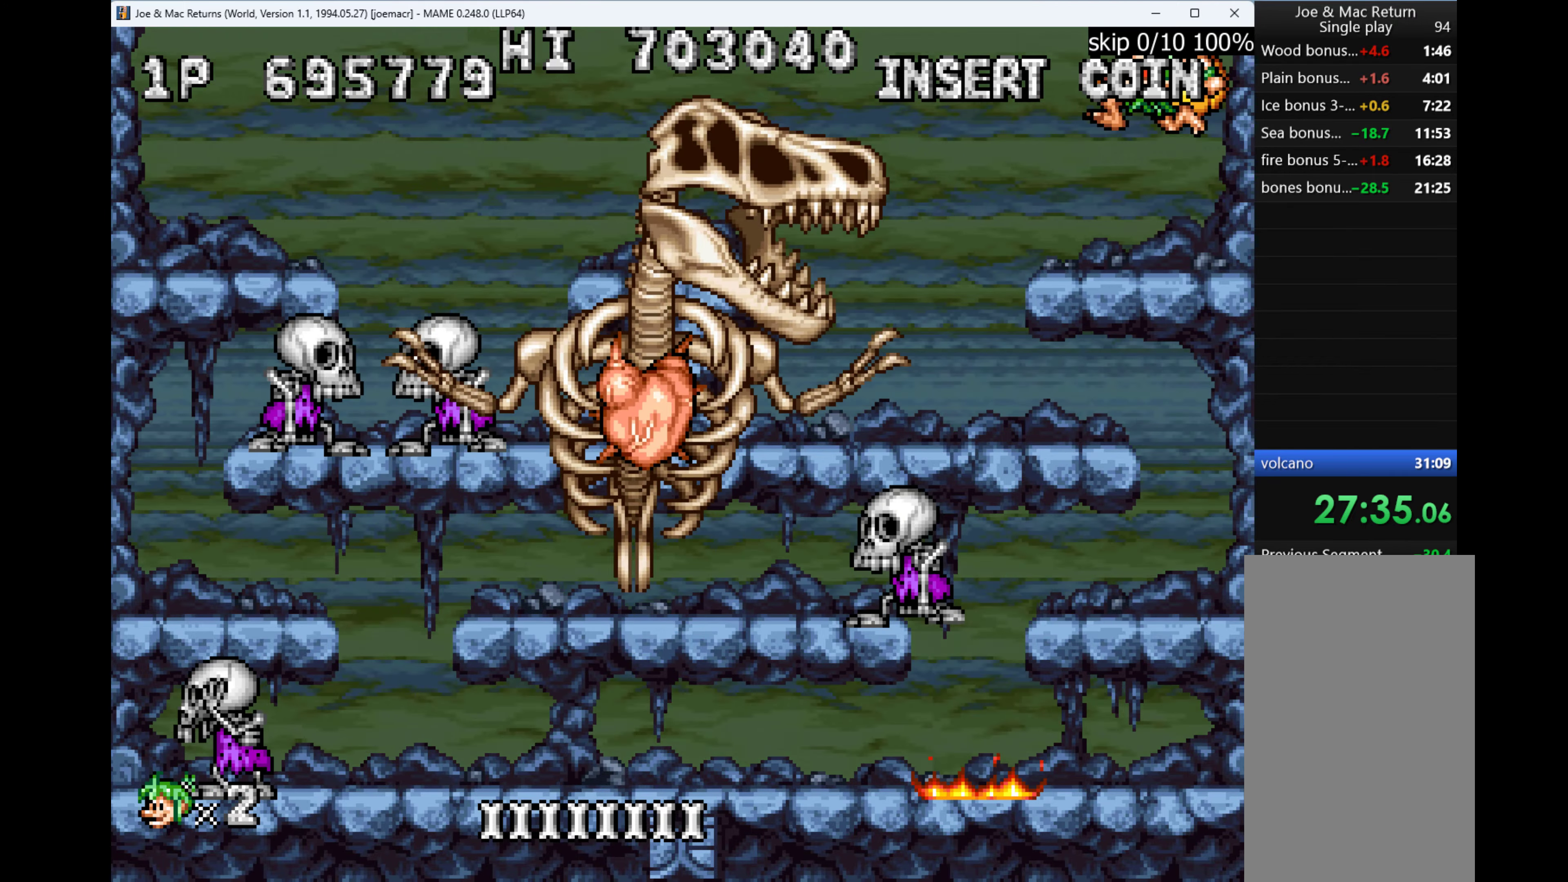
{"keys": ["left"], "events": [[66, "q", "down"], [166, "q", "up"], [433, "left", "down"]]}
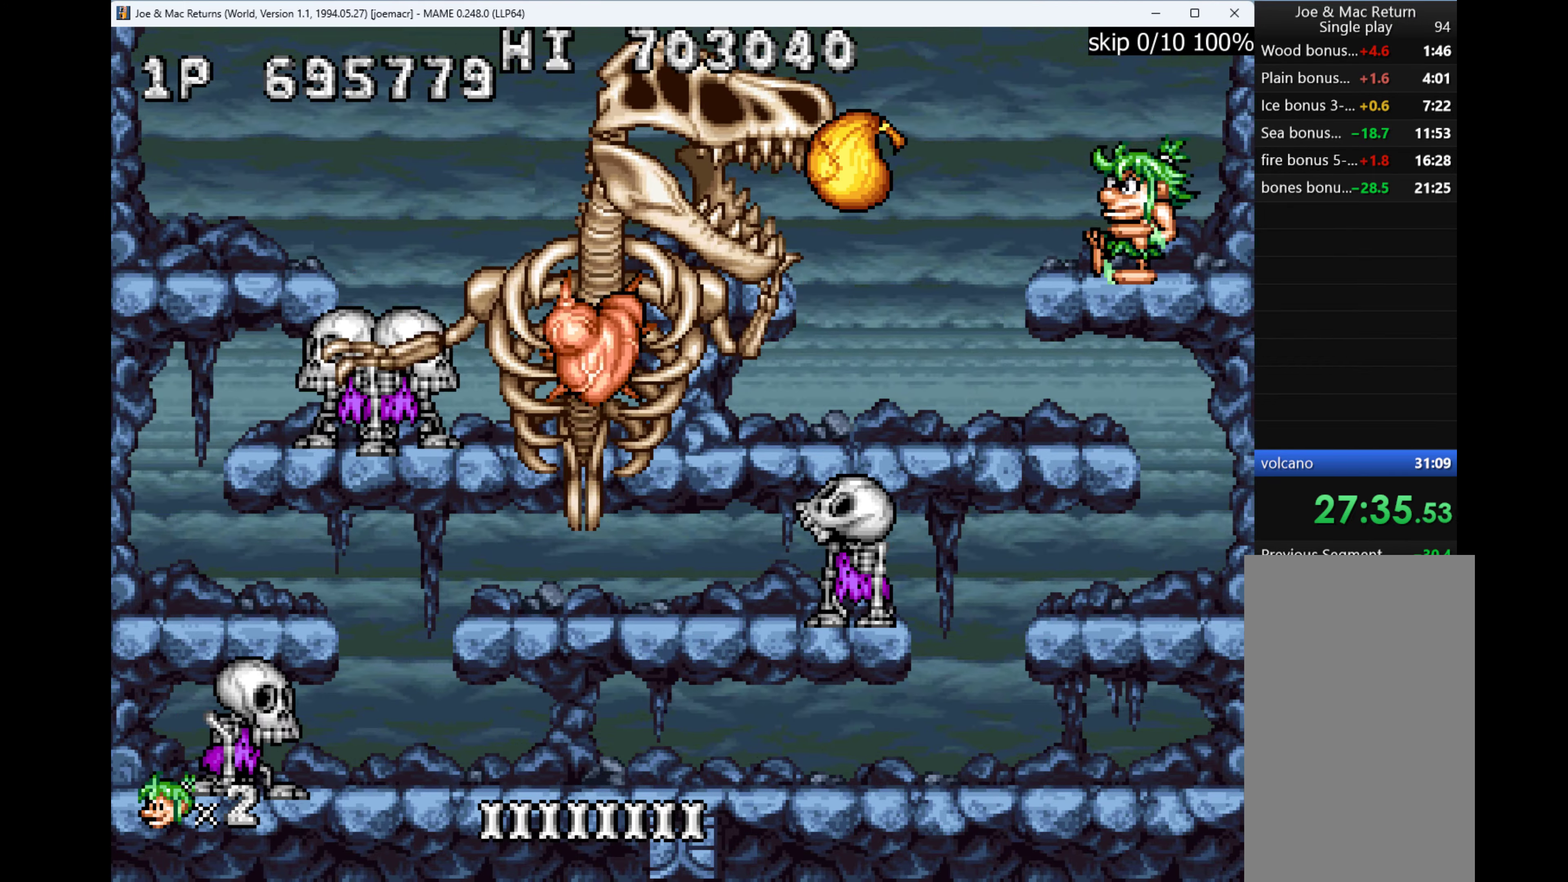
{"keys": [], "events": [[233, "left", "up"], [300, "right", "down"], [466, "right", "up"]]}
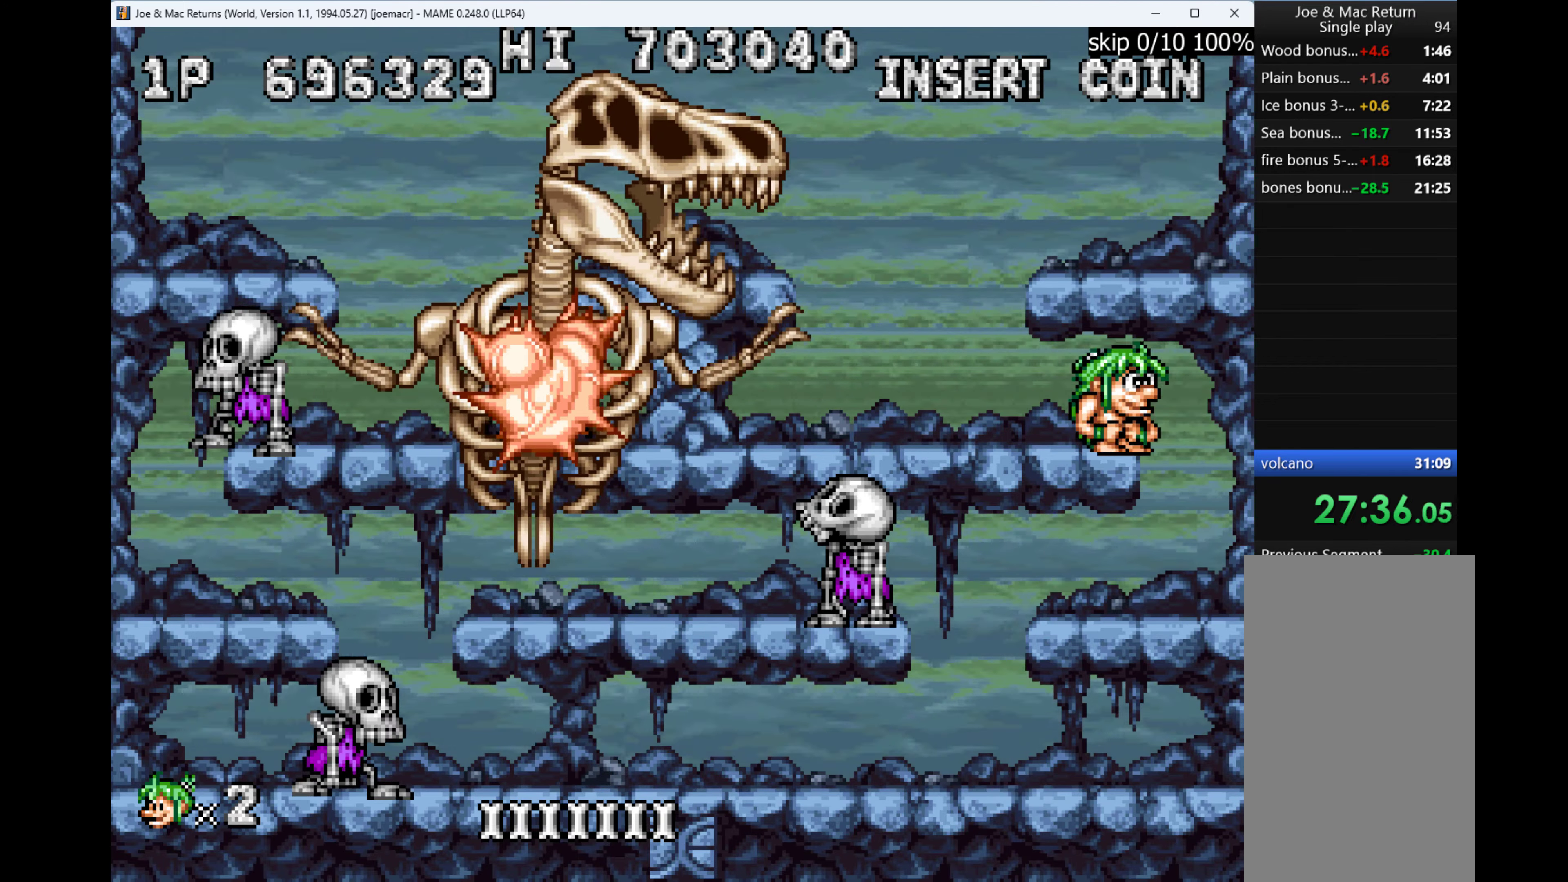
{"keys": [], "events": [[200, "left", "down"], [433, "left", "up"]]}
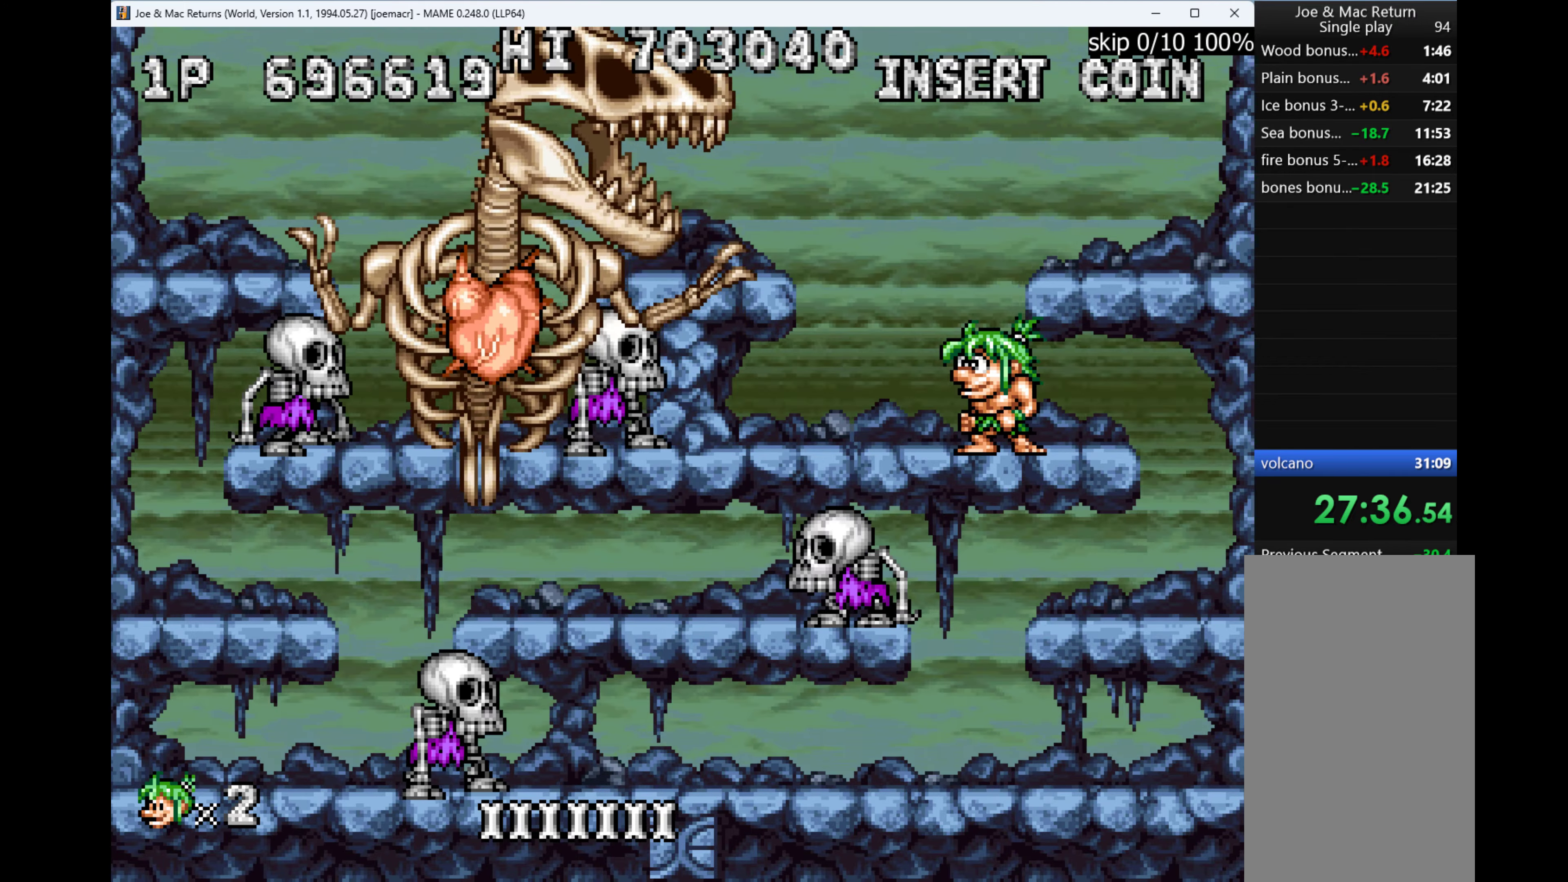
{"keys": [], "events": [[200, "down", "down"], [267, "w", "down"], [367, "down", "up"], [367, "q", "down"], [367, "w", "up"], [434, "q", "up"]]}
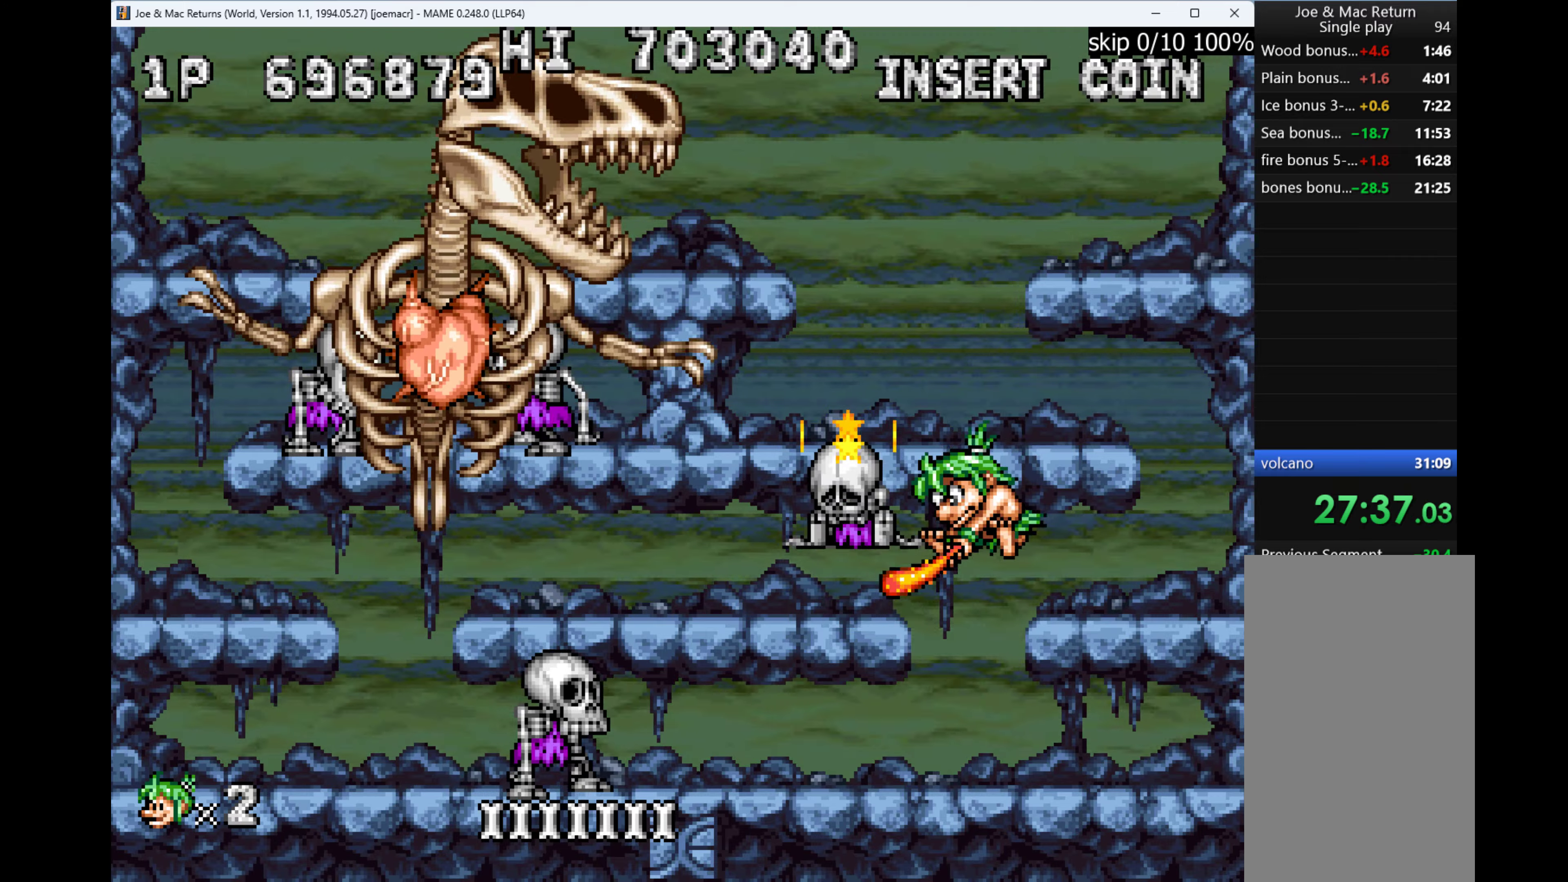
{"keys": ["left", "w"], "events": [[400, "left", "down"], [467, "w", "down"]]}
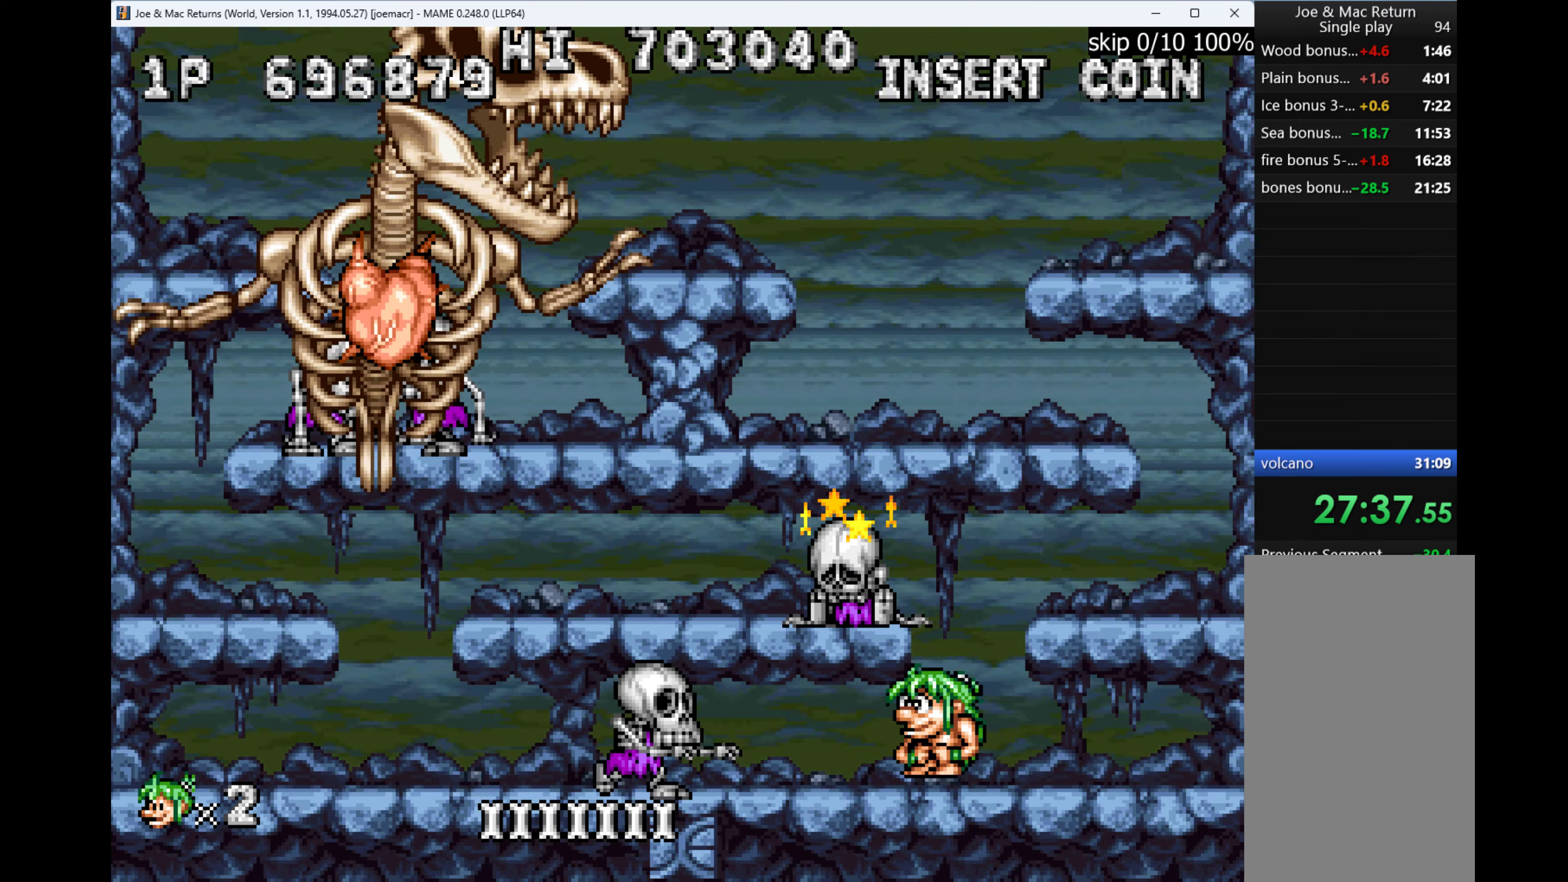
{"keys": ["right", "w"], "events": [[167, "w", "up"], [234, "left", "up"], [434, "right", "down"], [434, "w", "down"]]}
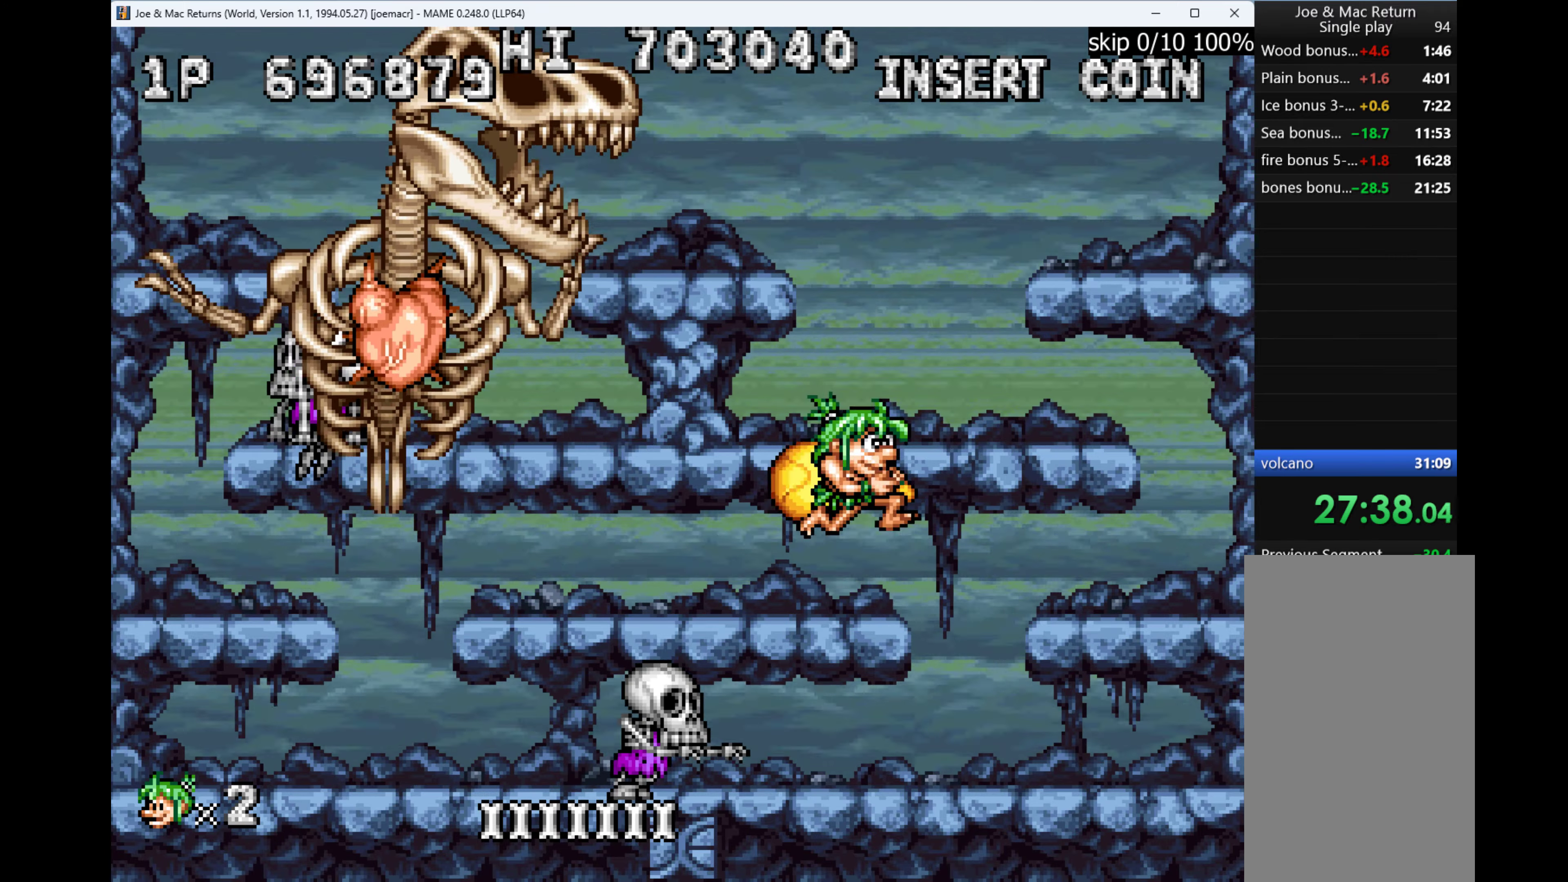
{"keys": ["left", "w"], "events": [[67, "w", "up"], [334, "left", "down"], [334, "right", "up"], [400, "w", "down"]]}
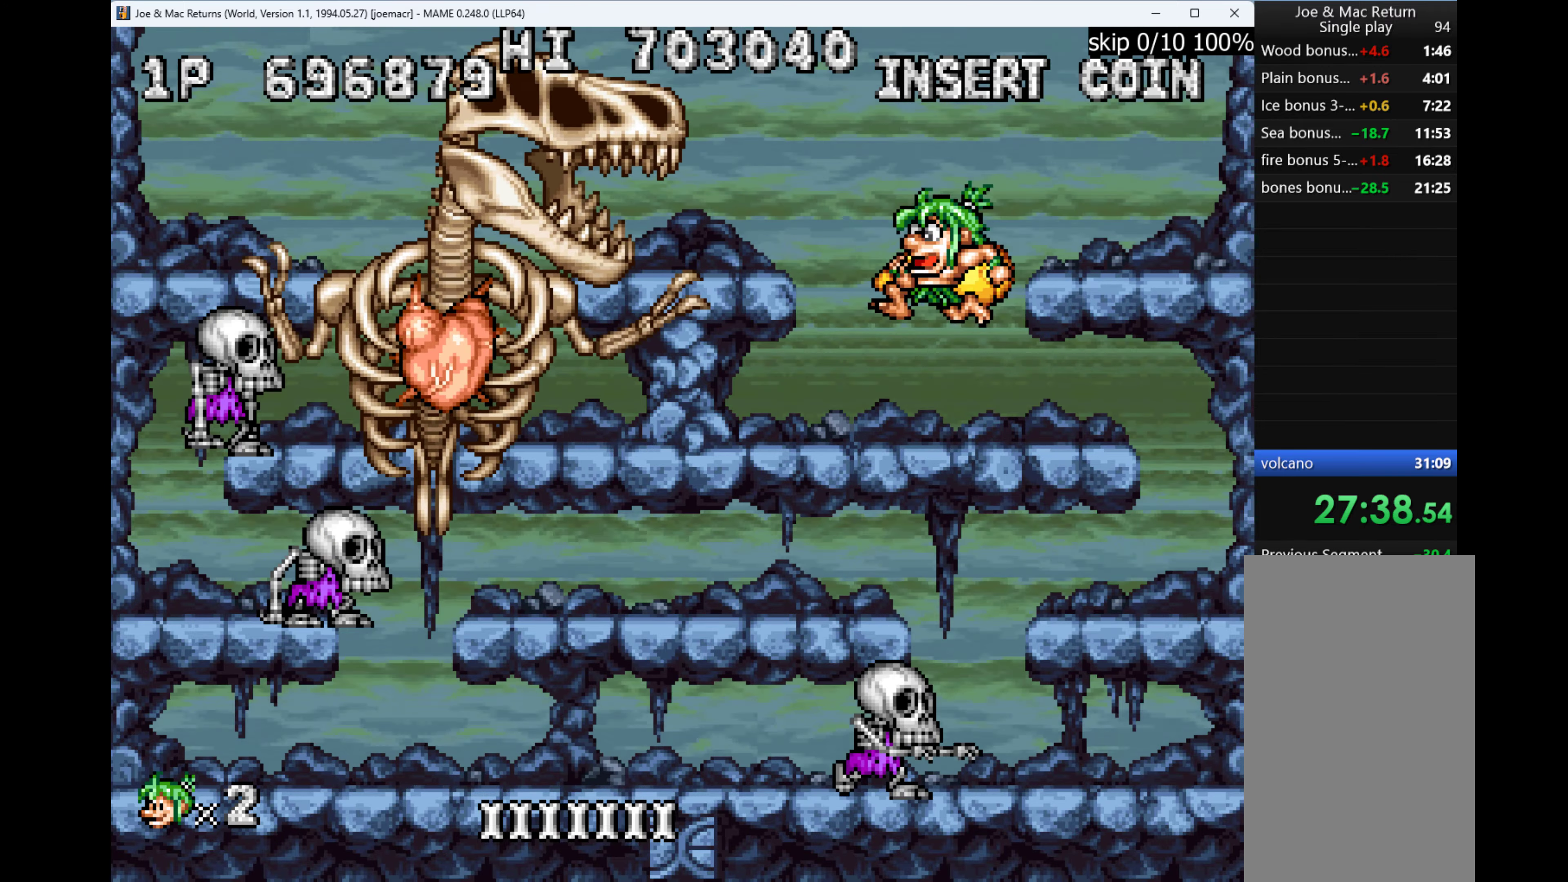
{"keys": ["right"], "events": [[34, "q", "down"], [34, "w", "up"], [100, "left", "up"], [100, "q", "up"], [234, "right", "down"]]}
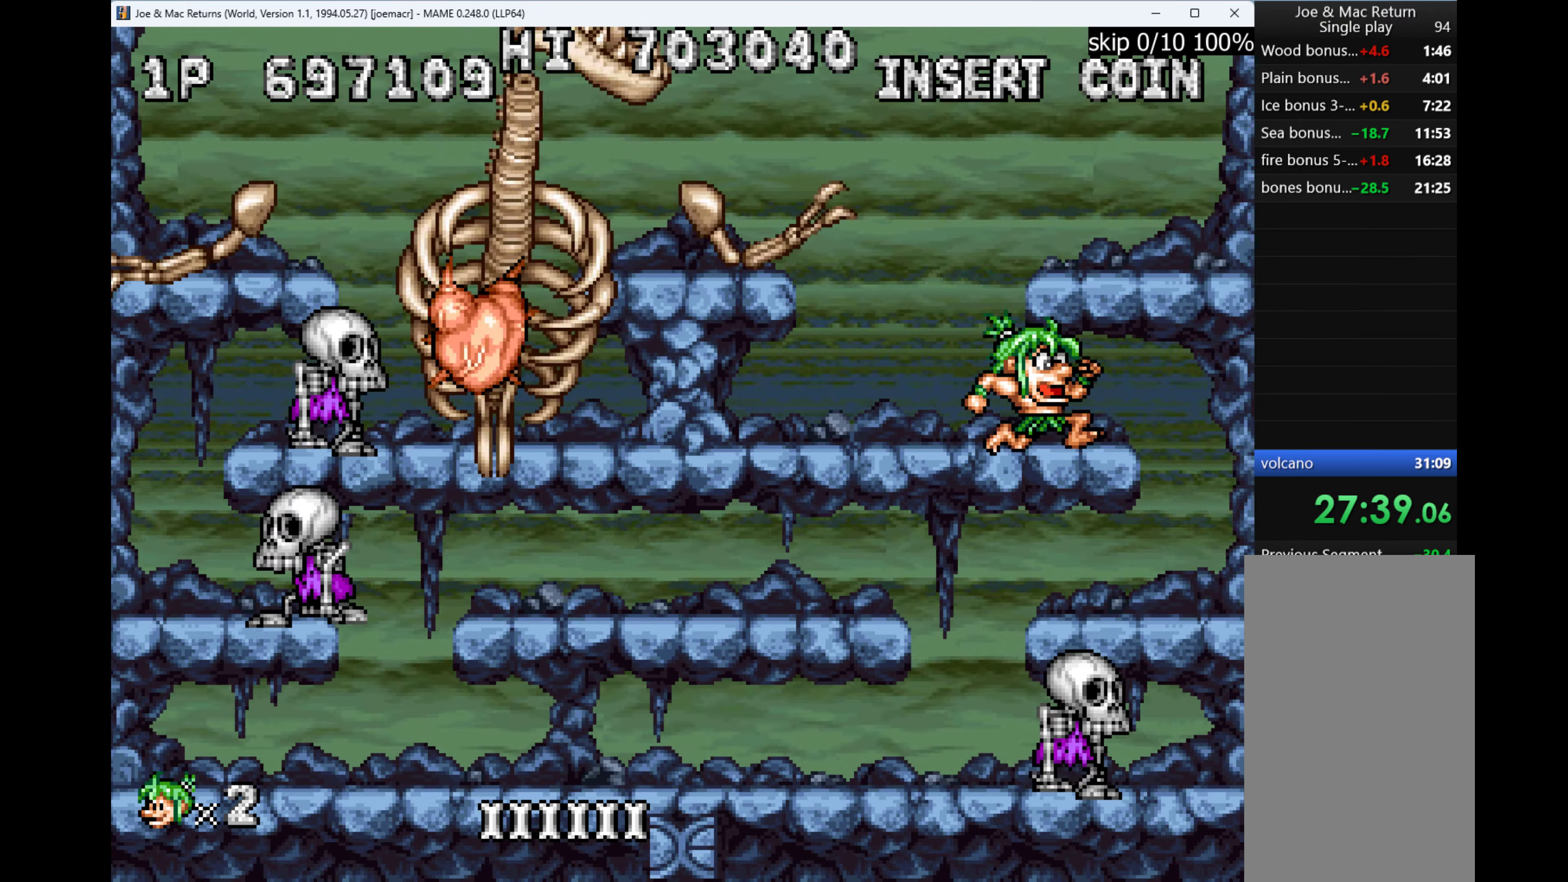
{"keys": [], "events": [[100, "right", "up"]]}
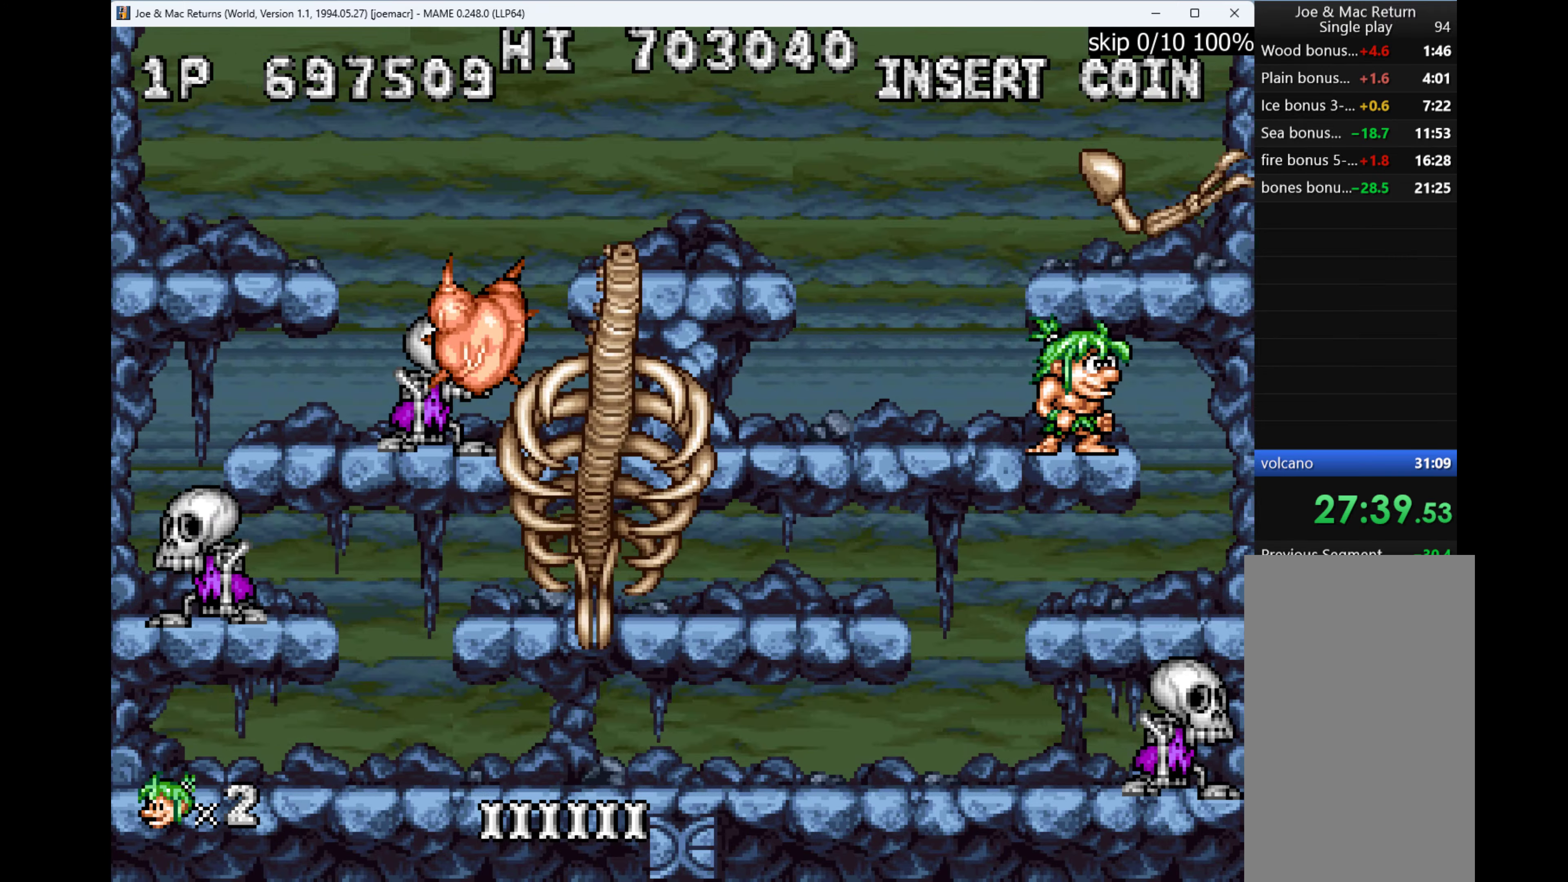
{"keys": ["right"], "events": [[334, "right", "down"]]}
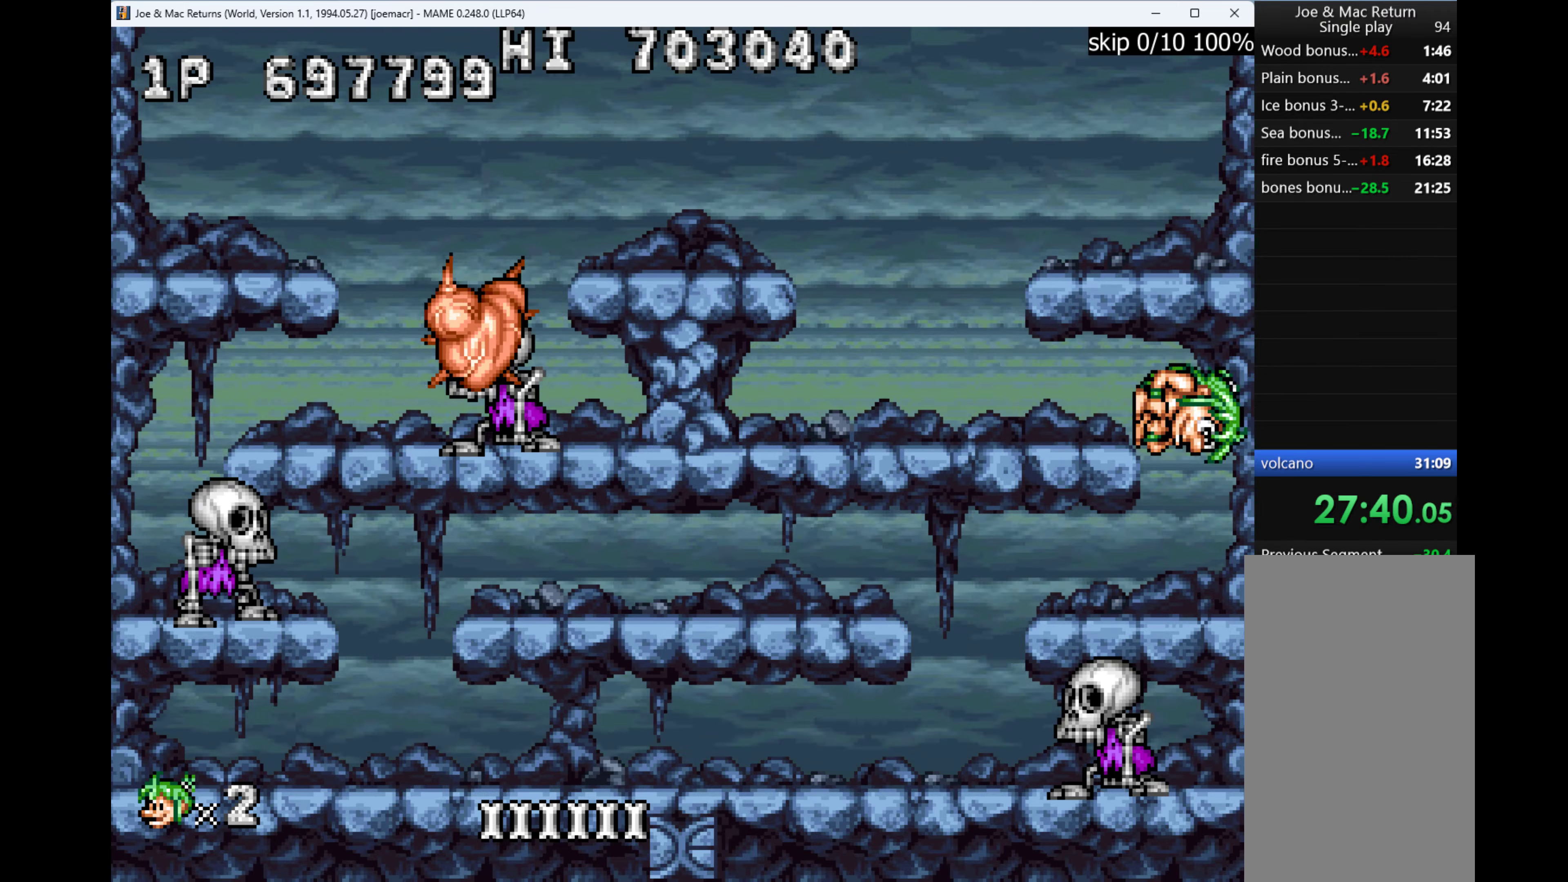
{"keys": [], "events": [[134, "left", "down"], [134, "right", "up"], [200, "left", "up"], [334, "down", "down"], [367, "w", "down"], [467, "w", "up"], [500, "down", "up"]]}
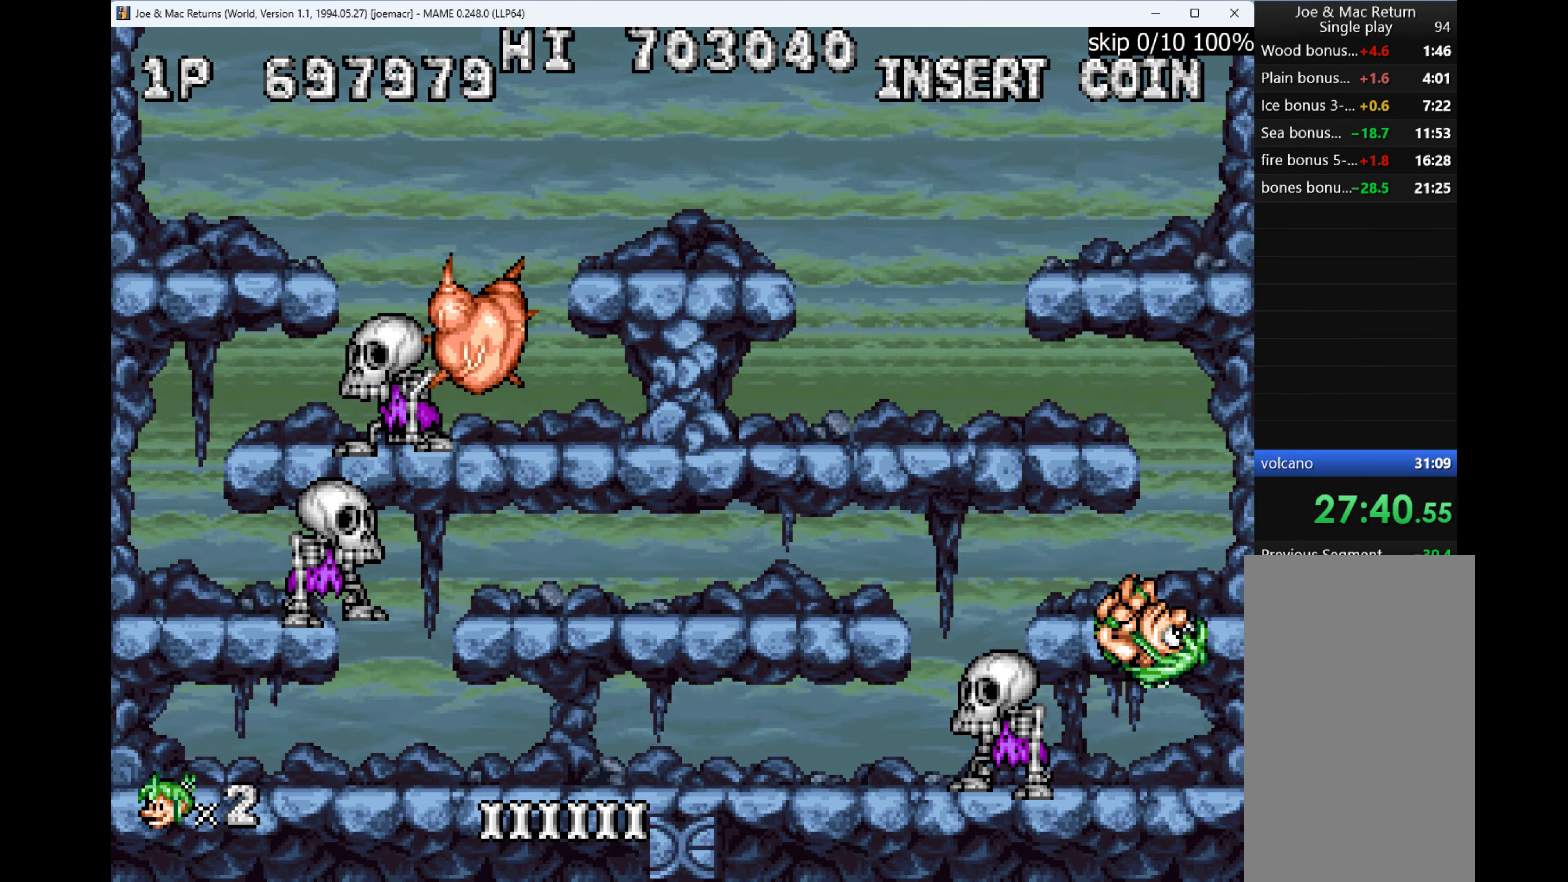
{"keys": ["left"], "events": [[67, "q", "down"], [134, "q", "up"], [434, "left", "down"]]}
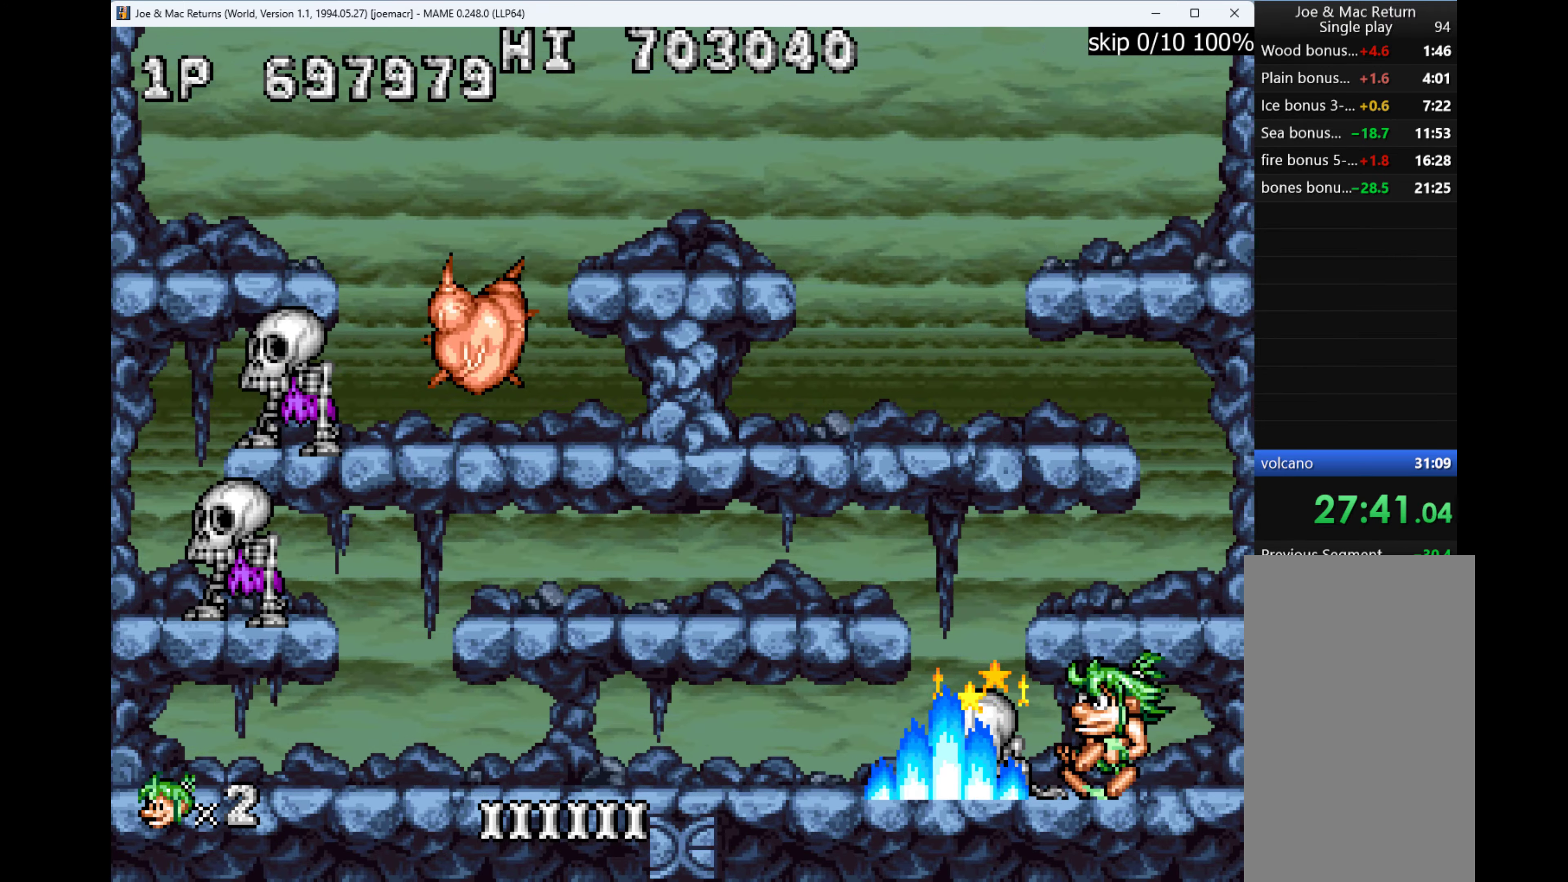
{"keys": ["right"], "events": [[200, "w", "down"], [267, "left", "up"], [267, "right", "down"], [400, "w", "up"]]}
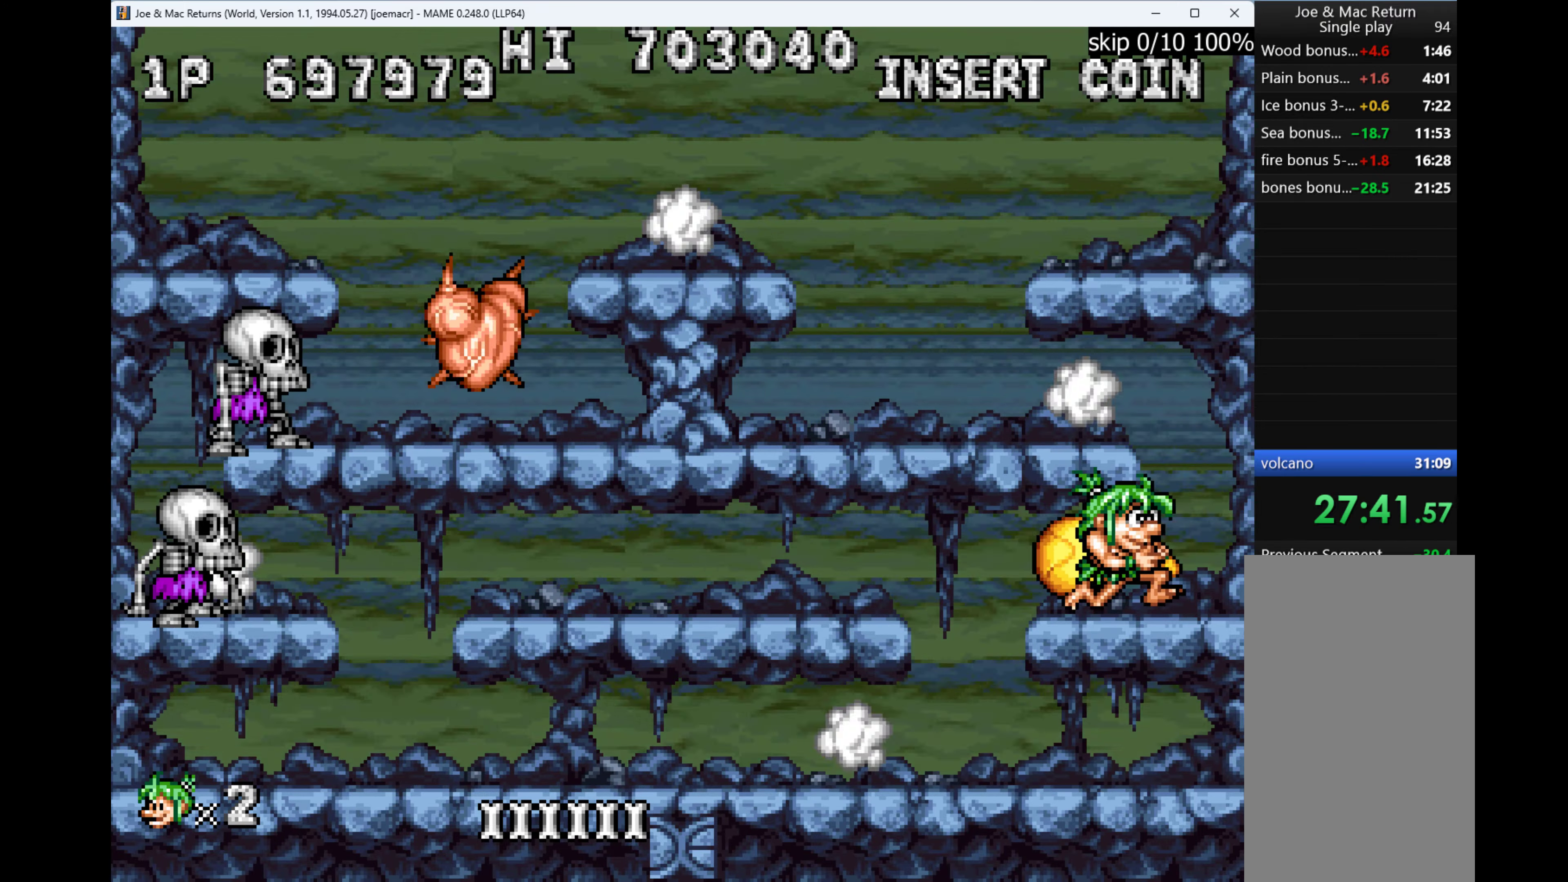
{"keys": ["left"], "events": [[234, "left", "down"], [234, "right", "up"], [267, "w", "down"], [467, "w", "up"]]}
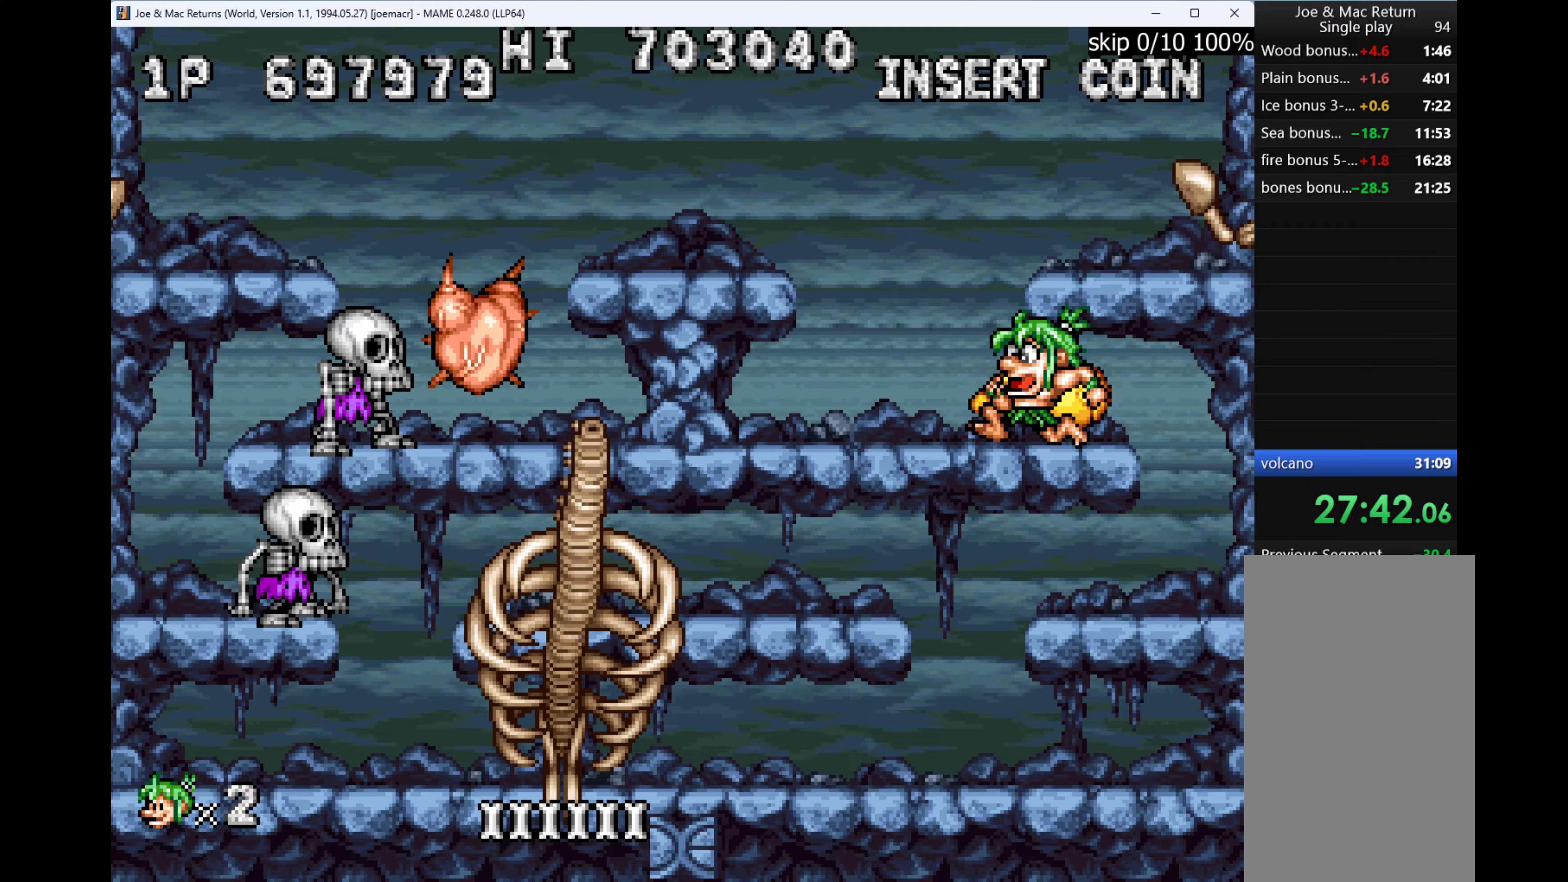
{"keys": ["w"], "events": [[233, "left", "up"], [500, "w", "down"]]}
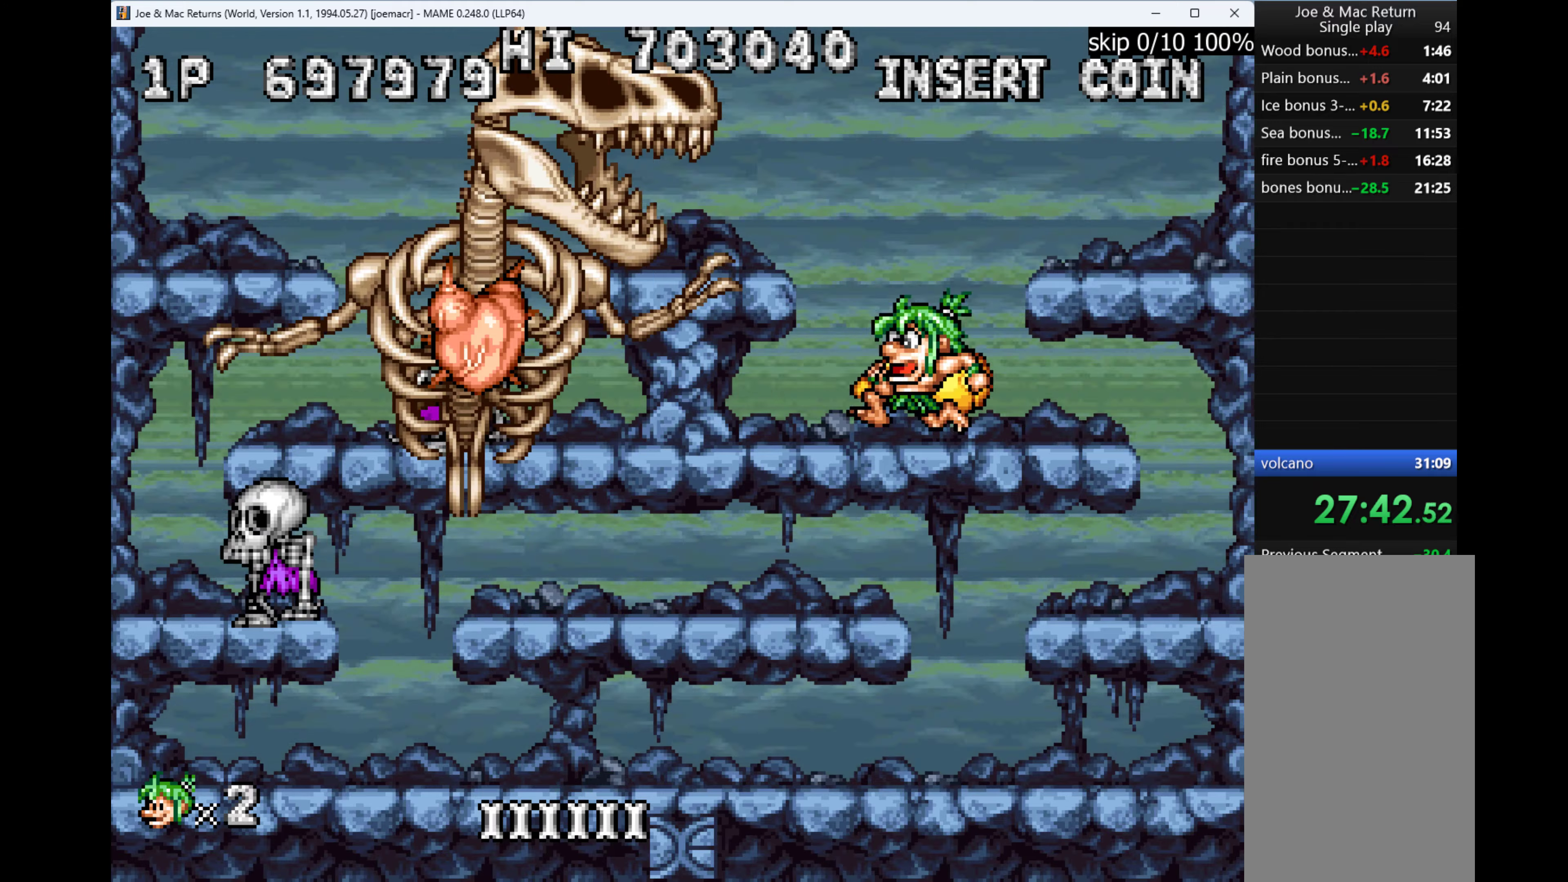
{"keys": [], "events": [[200, "left", "down"], [200, "q", "down"], [267, "w", "up"], [333, "left", "up"], [333, "q", "up"]]}
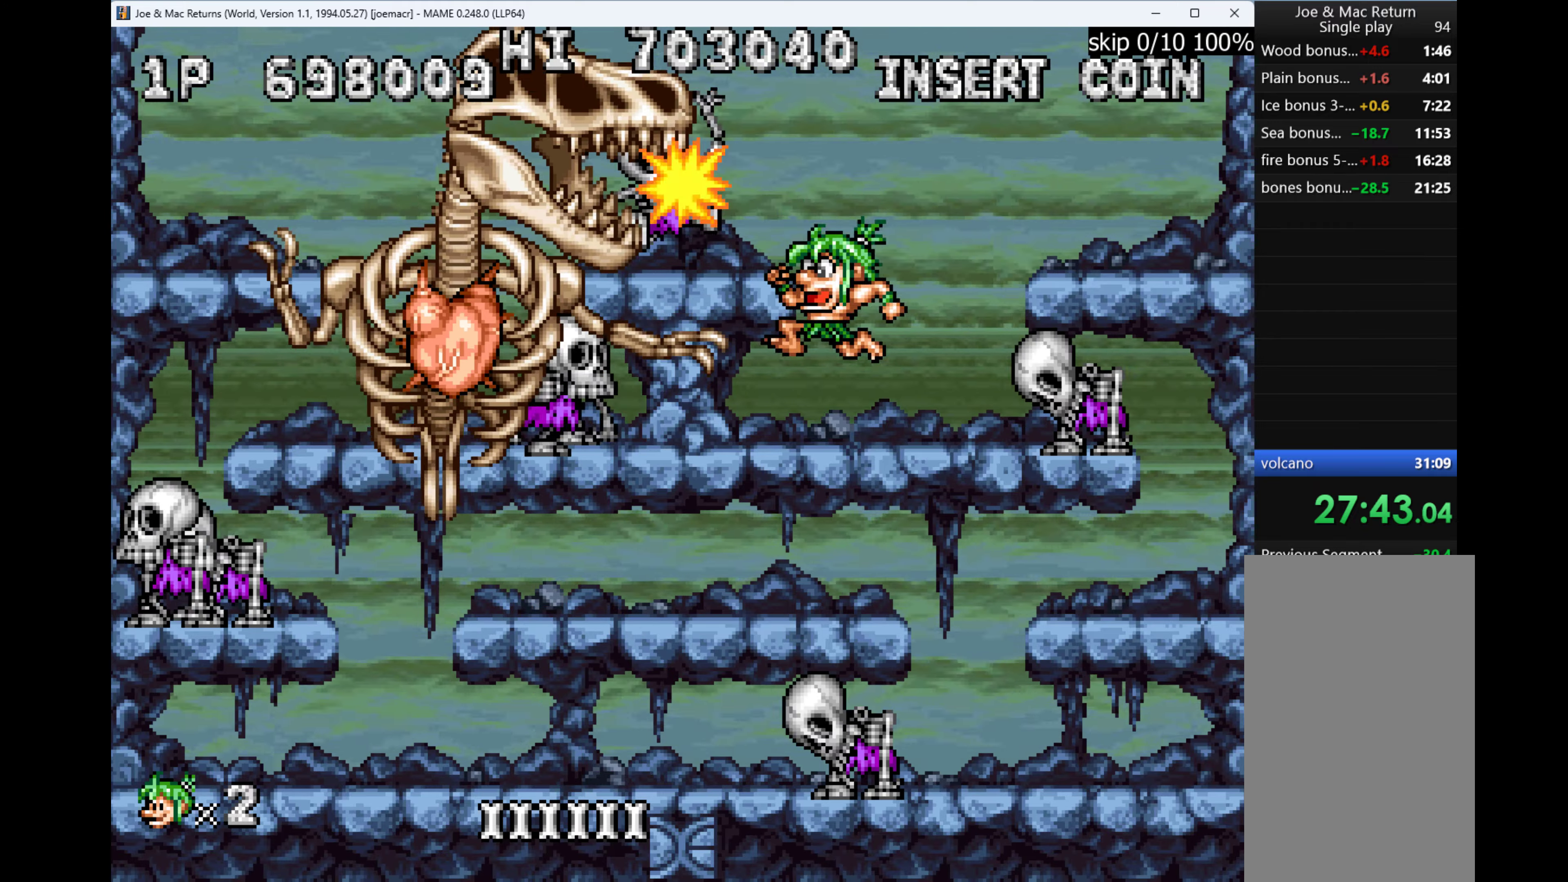
{"keys": [], "events": [[67, "right", "down"], [200, "right", "up"], [267, "q", "down"], [400, "q", "up"]]}
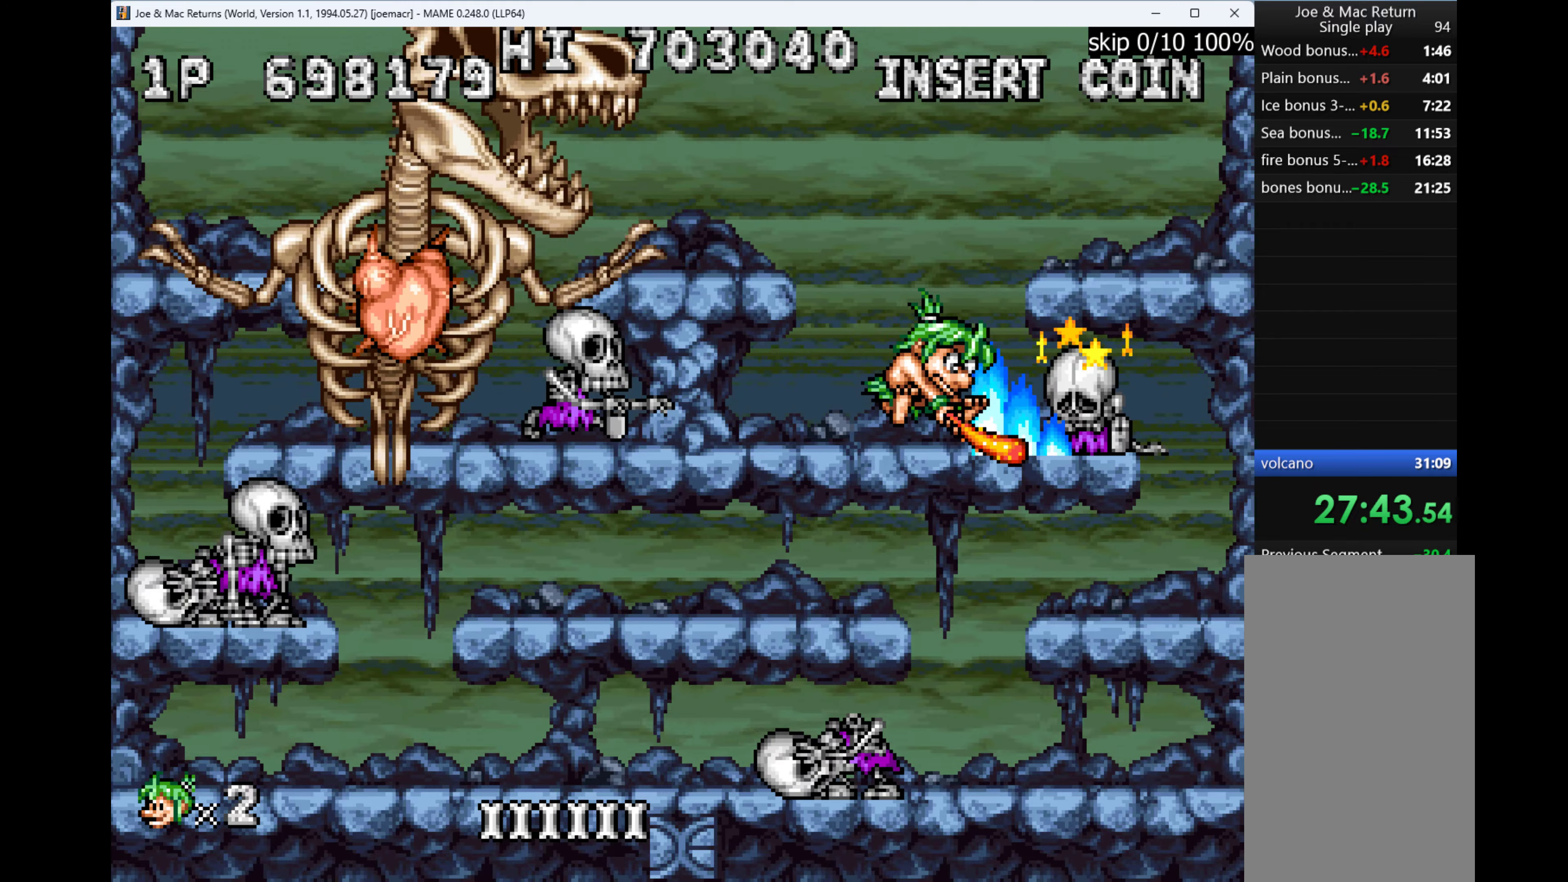
{"keys": ["left", "w"], "events": [[67, "right", "down"], [333, "left", "down"], [333, "right", "up"], [333, "w", "down"]]}
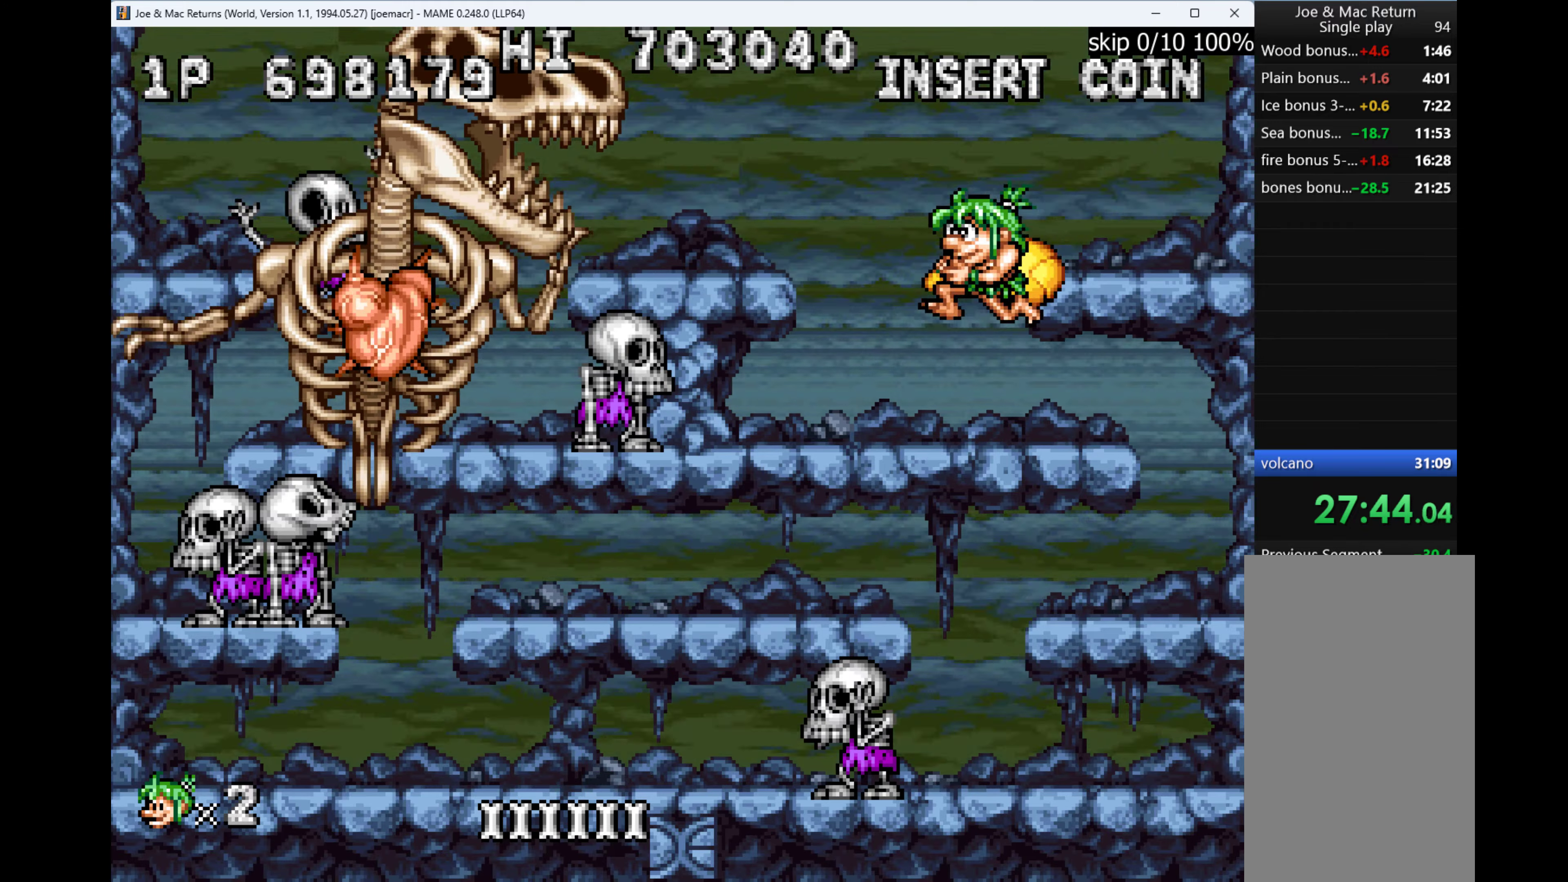
{"keys": ["right"], "events": [[133, "q", "down"], [133, "w", "up"], [200, "q", "up"], [233, "left", "up"], [300, "right", "down"]]}
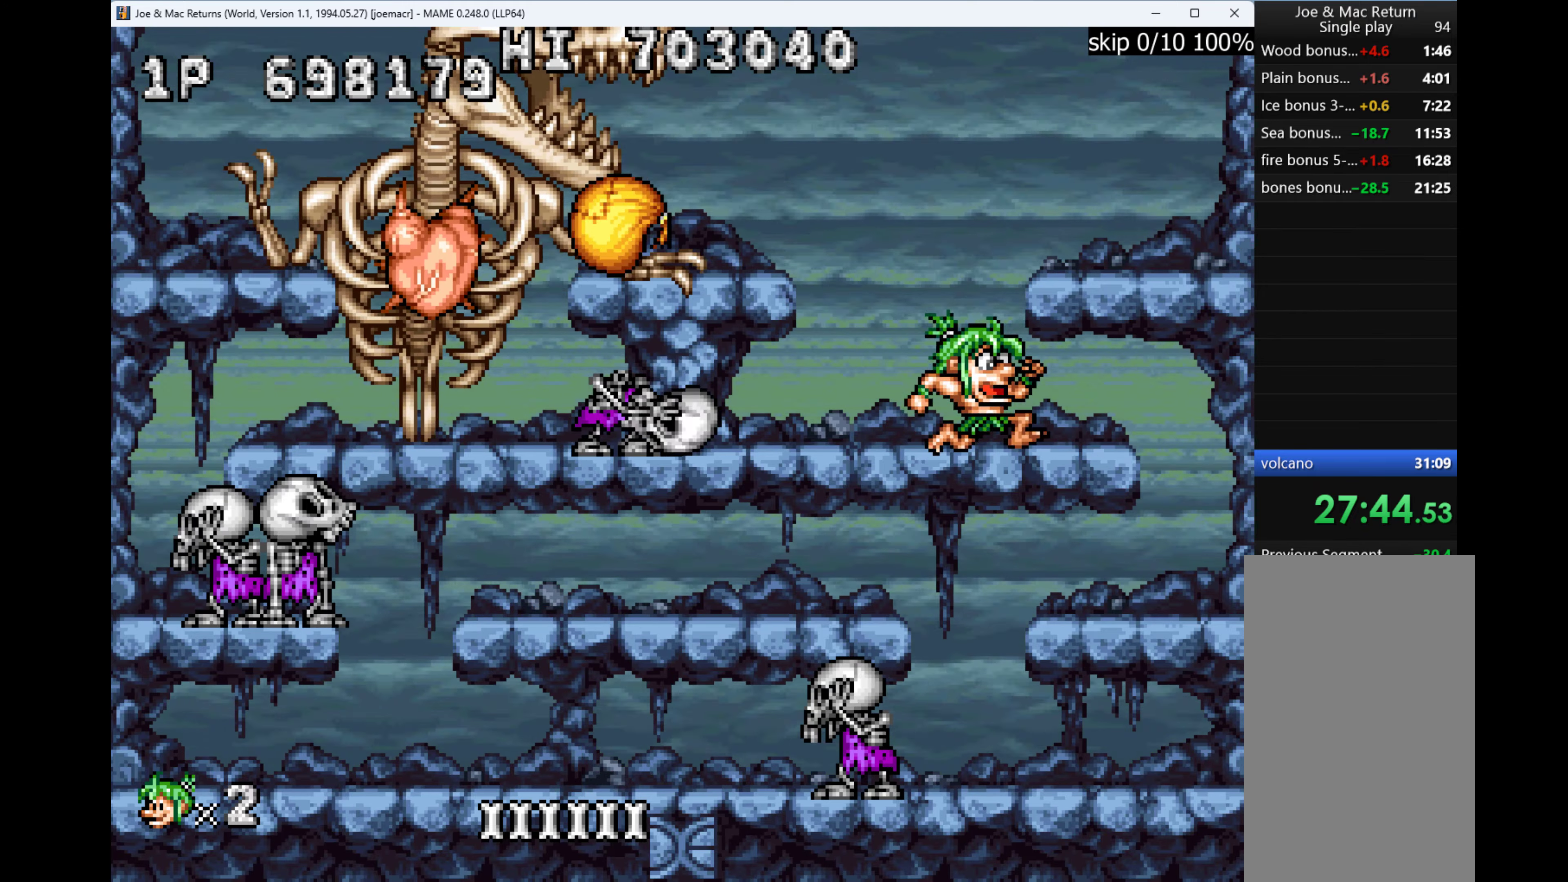
{"keys": ["left"], "events": [[433, "left", "down"], [467, "right", "up"]]}
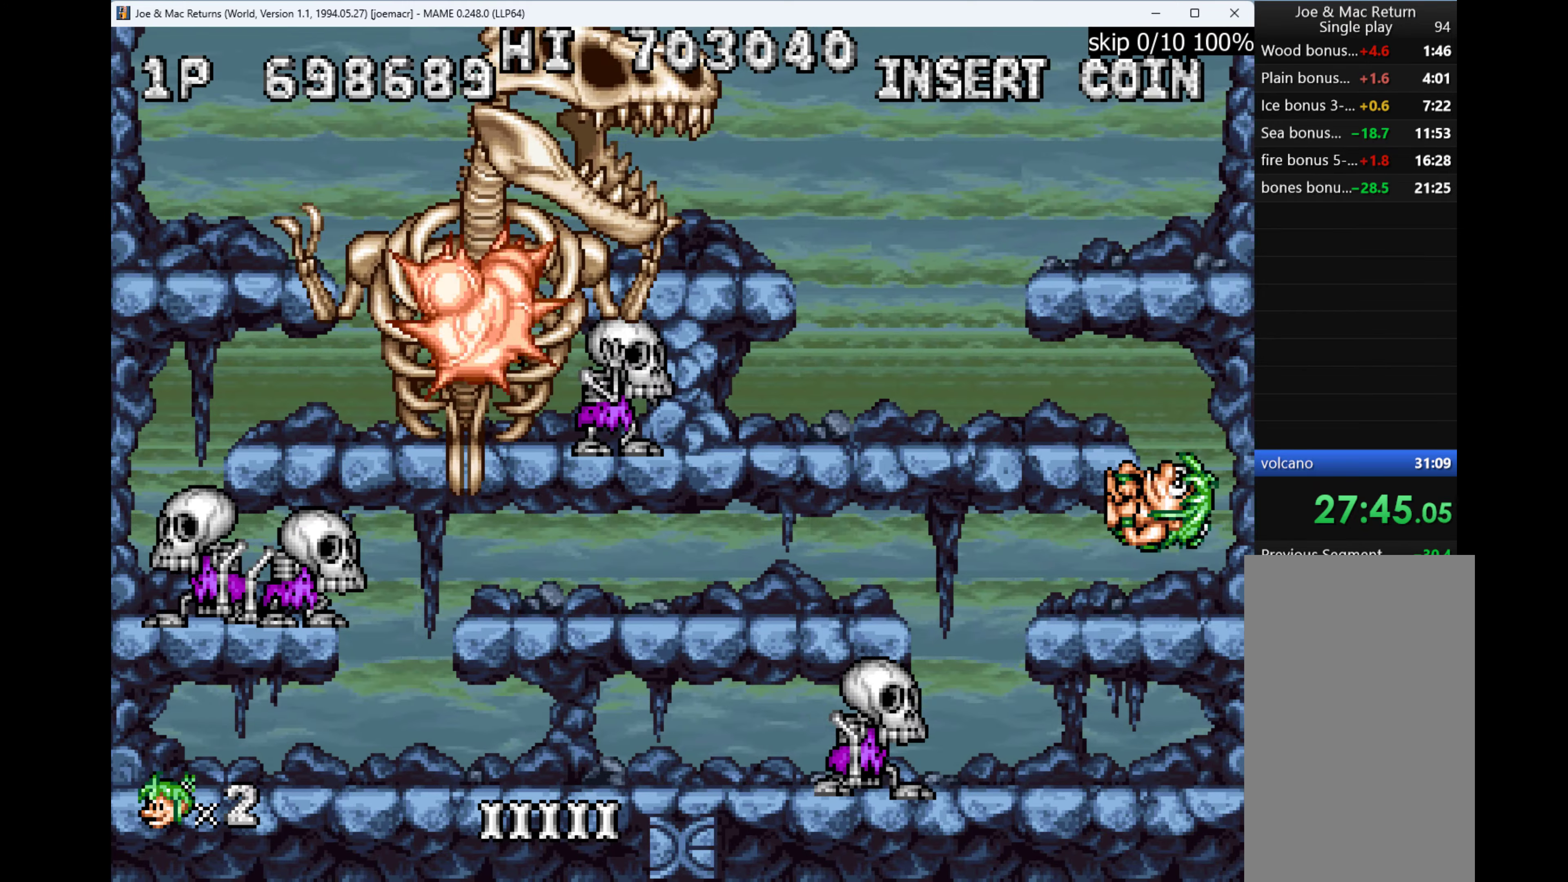
{"keys": ["right"], "events": [[167, "down", "down"], [200, "left", "up"], [200, "w", "down"], [300, "w", "up"], [400, "right", "down"], [433, "down", "up"]]}
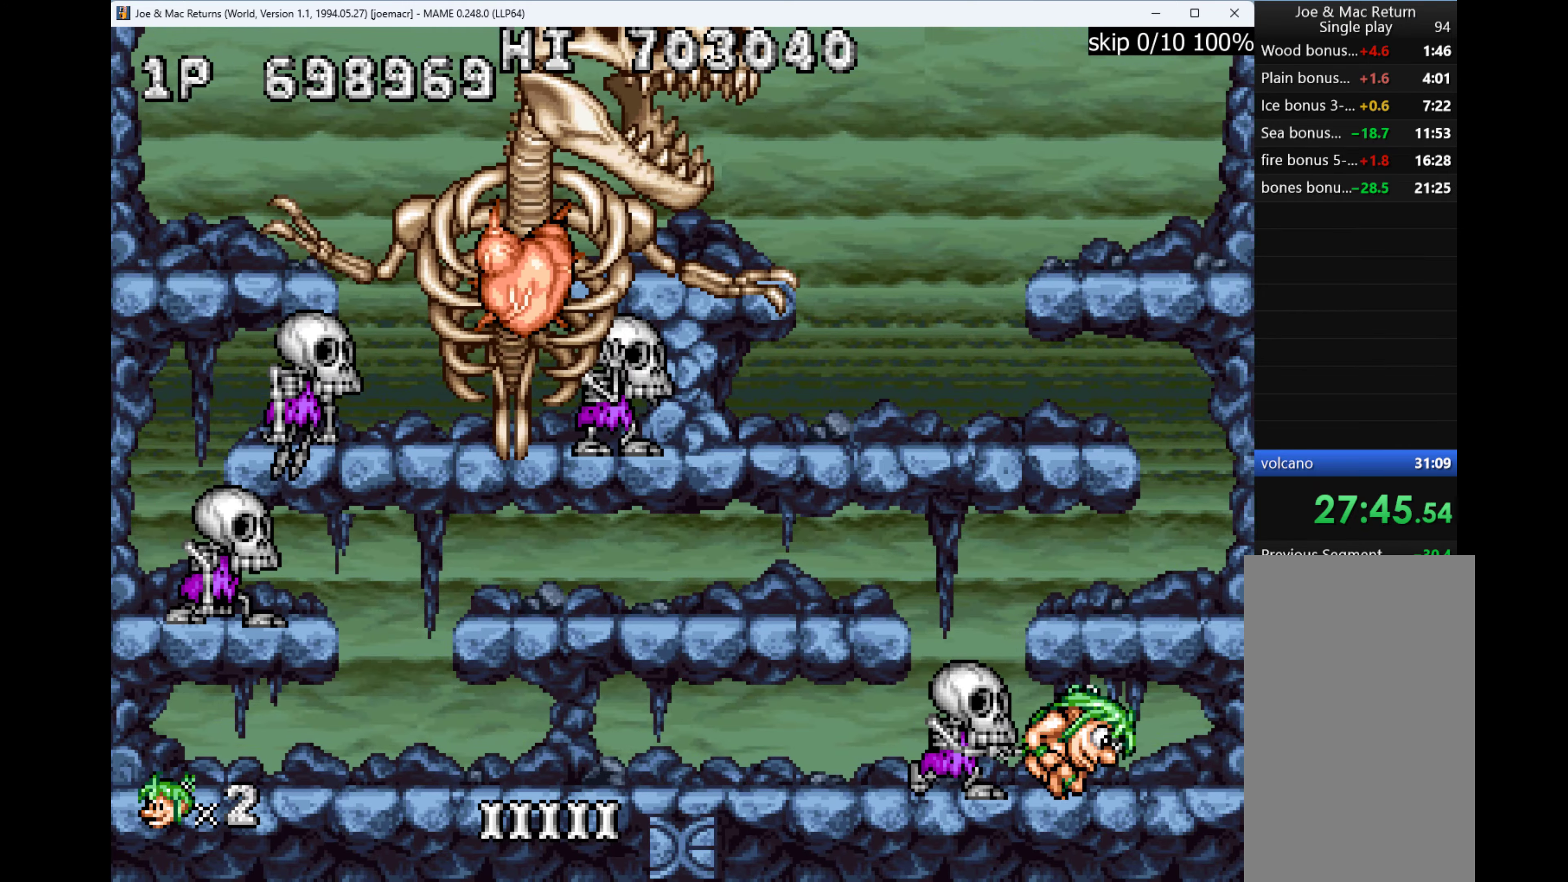
{"keys": ["left"], "events": [[233, "left", "down"], [233, "right", "up"], [333, "q", "down"], [367, "left", "up"], [400, "q", "up"], [500, "left", "down"]]}
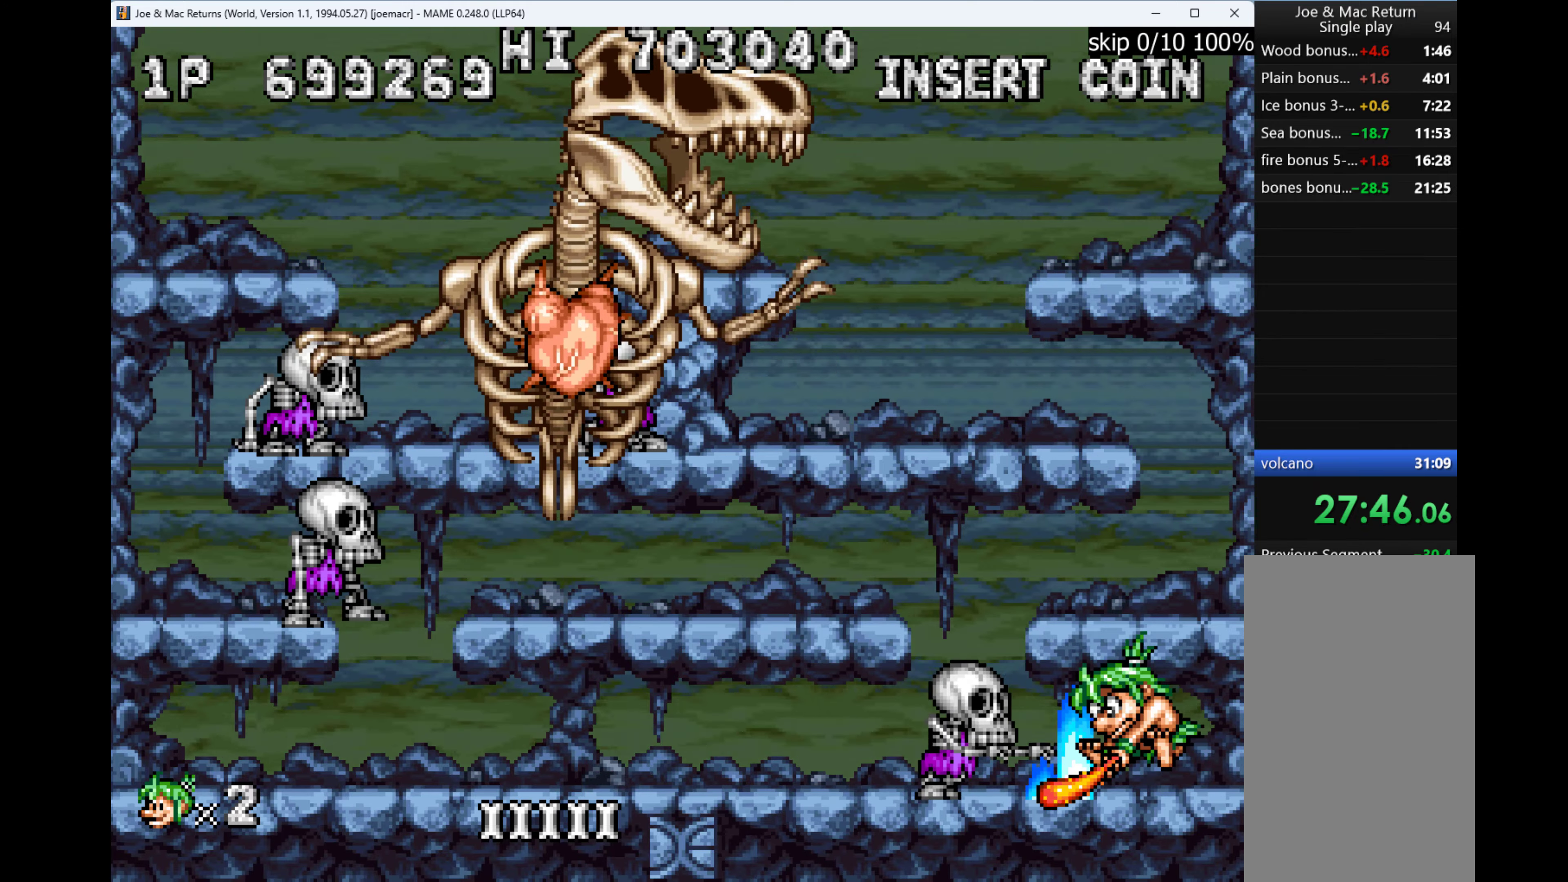
{"keys": ["right", "w"], "events": [[400, "right", "down"], [400, "w", "down"], [467, "left", "up"]]}